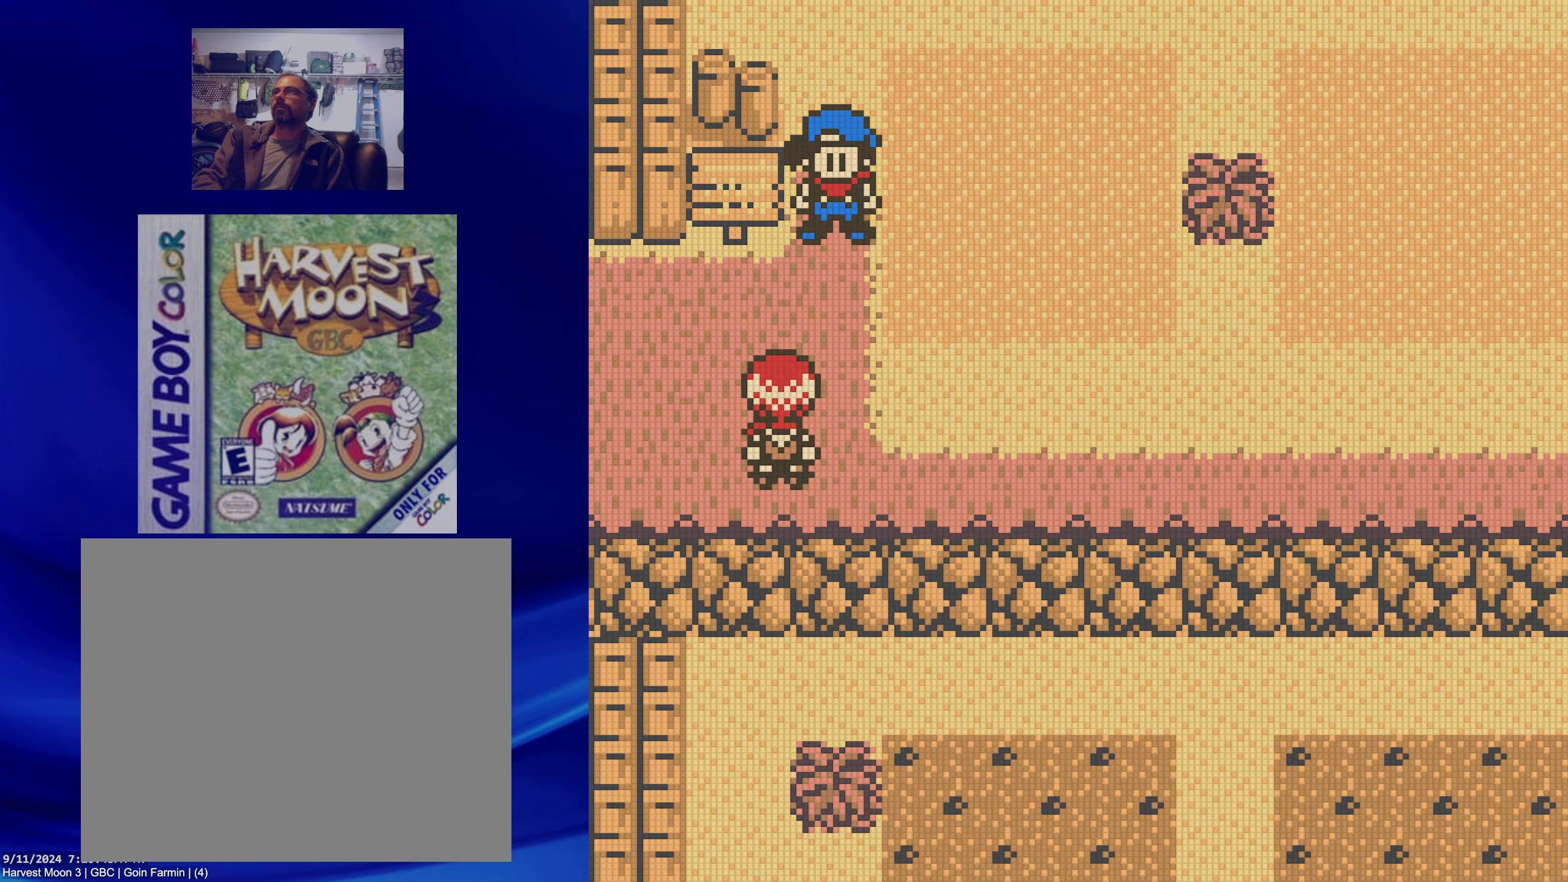
Gameplay with a controller (Nintendo layout); each line is a JSON object with the inputs held at the frame after it. "events" lists button and stick changes between this image and that frame as [ms after this image, input, new state], when the widget could be followed in between. Not read: L3 R3.
{"buttons": [], "events": []}
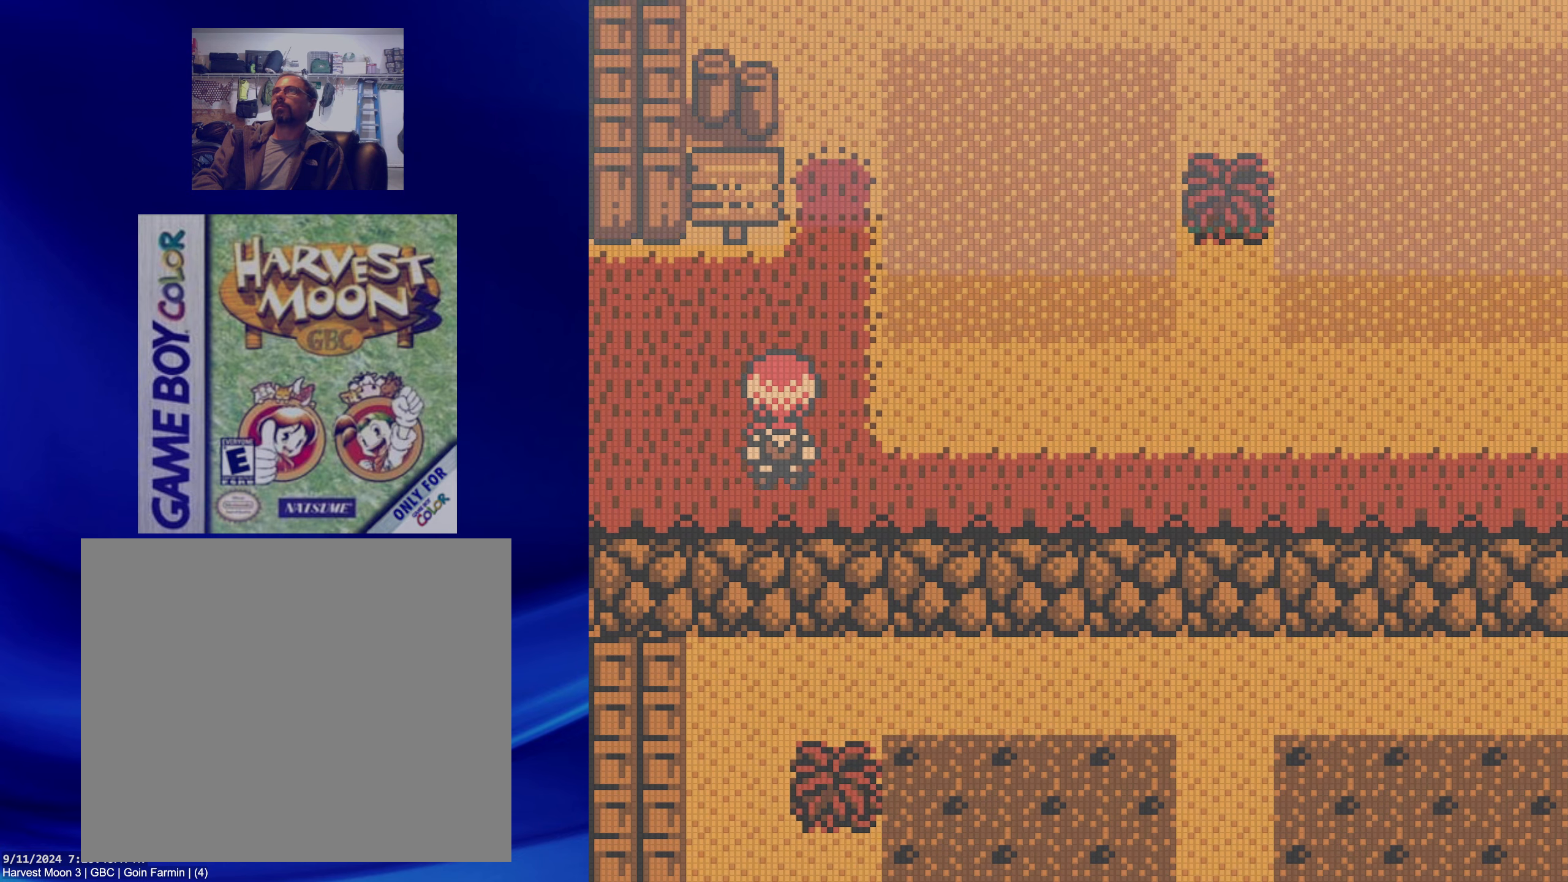
{"buttons": ["B", "DPAD_RIGHT"], "events": [[33, "DPAD_RIGHT", "down"], [83, "B", "down"]]}
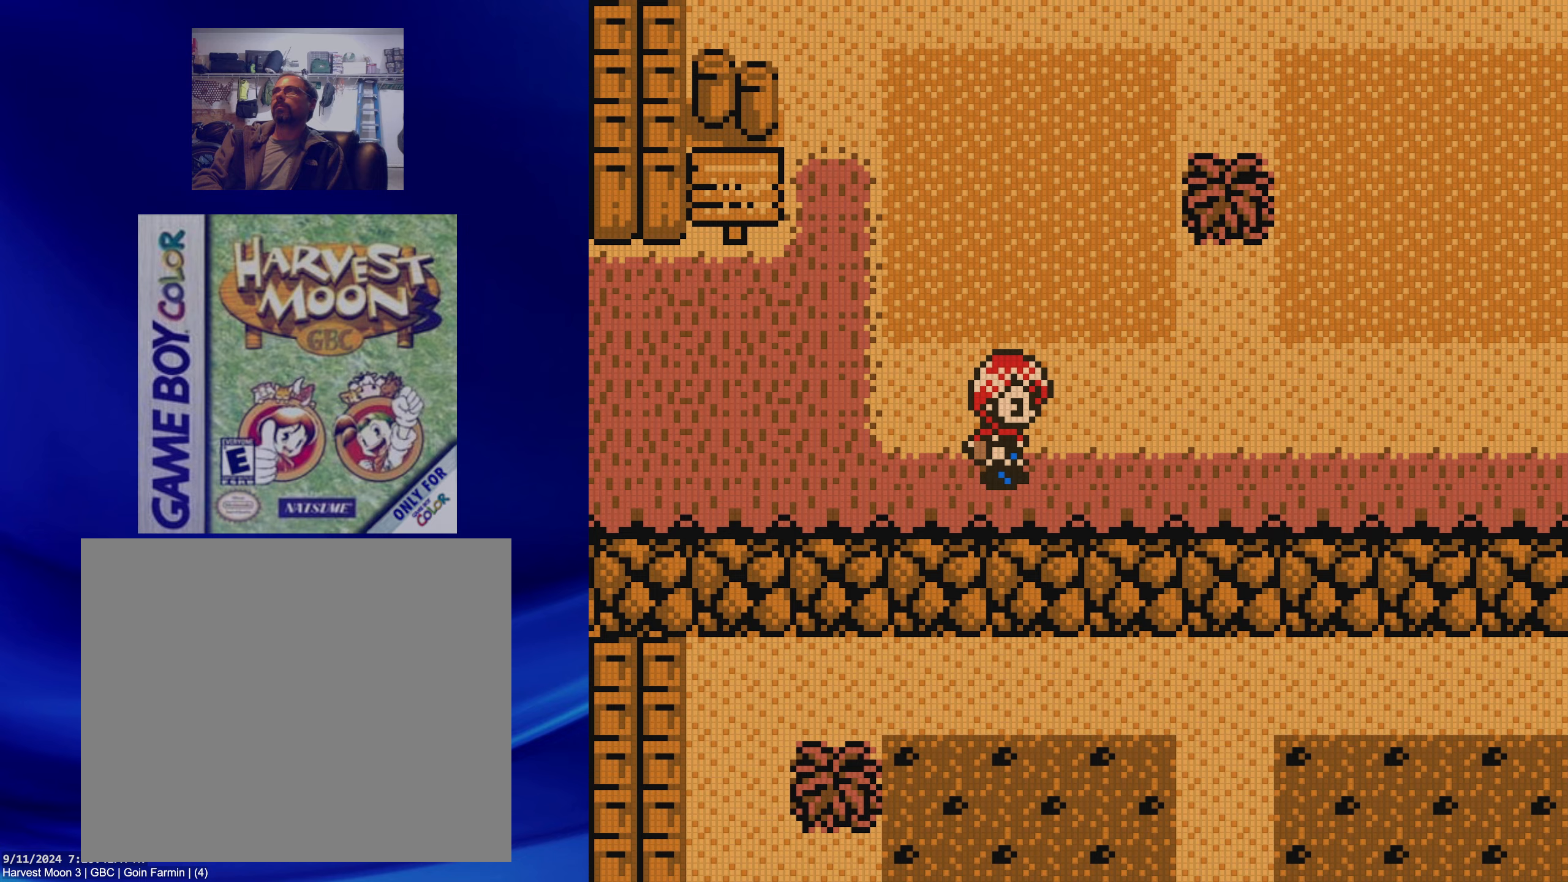
{"buttons": ["DPAD_UP"], "events": [[267, "DPAD_RIGHT", "up"], [267, "DPAD_UP", "down"], [467, "B", "up"]]}
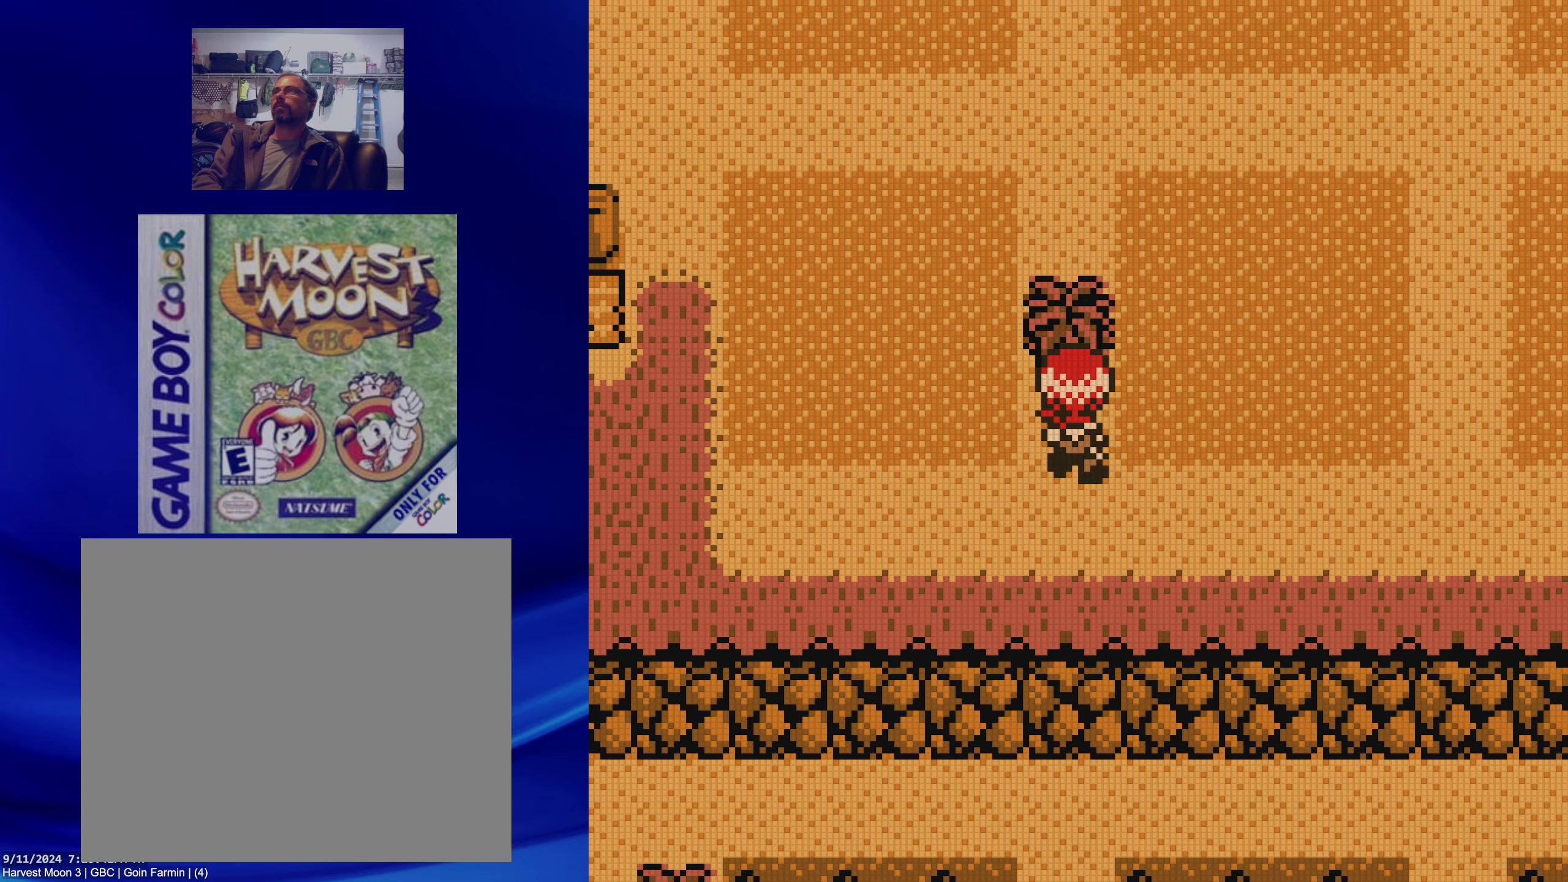
{"buttons": ["A"], "events": [[150, "A", "down"], [167, "DPAD_UP", "up"], [317, "A", "up"], [417, "A", "down"]]}
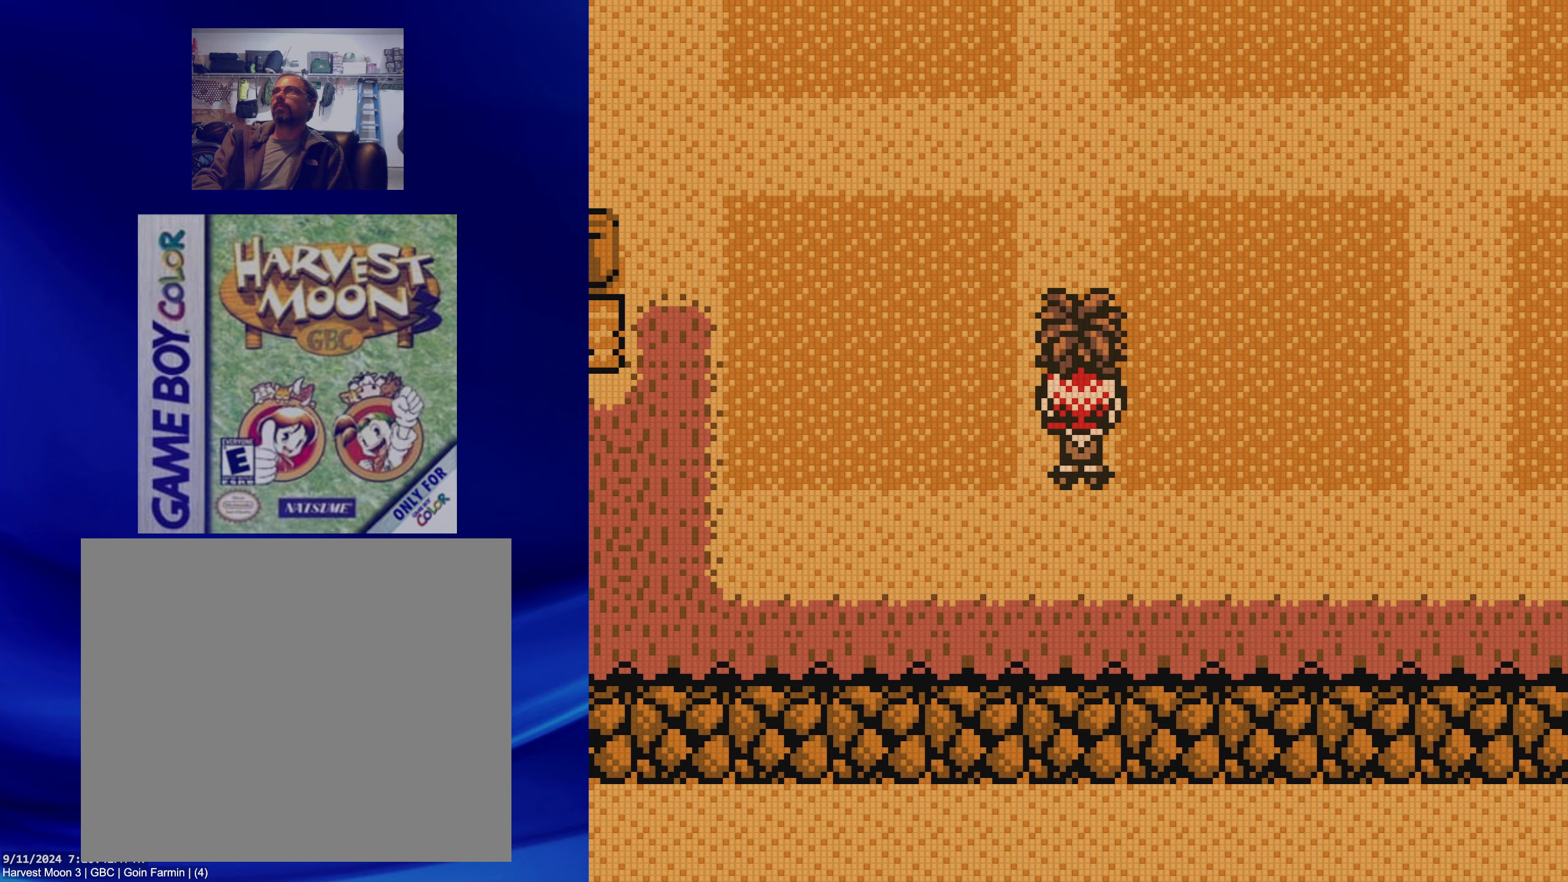
{"buttons": ["B", "DPAD_UP"], "events": [[50, "A", "up"], [50, "DPAD_UP", "down"], [200, "B", "down"]]}
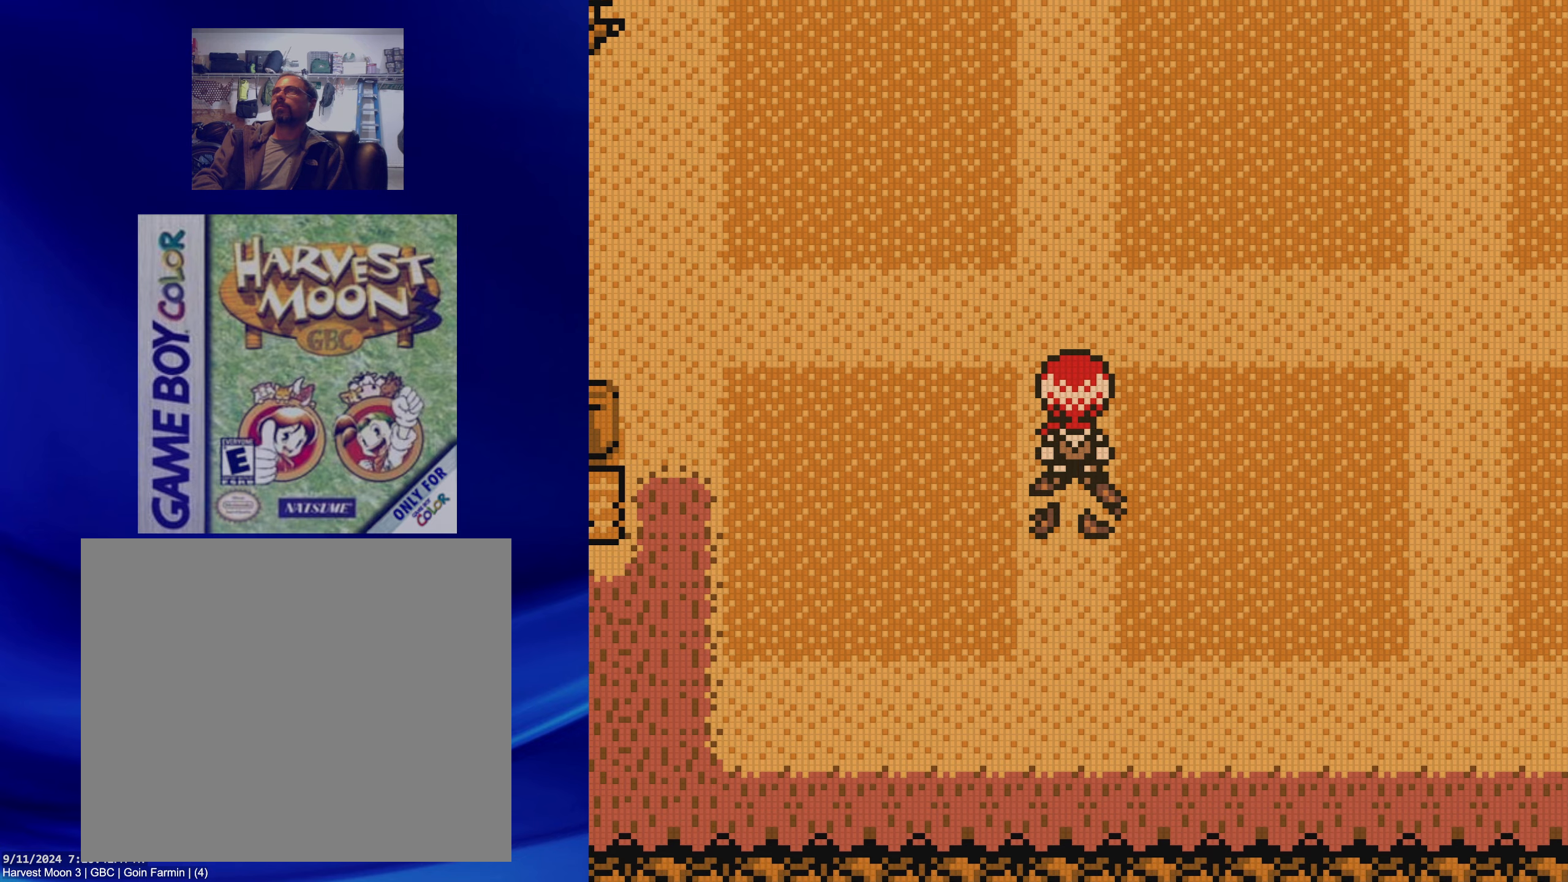
{"buttons": ["B", "DPAD_UP"], "events": []}
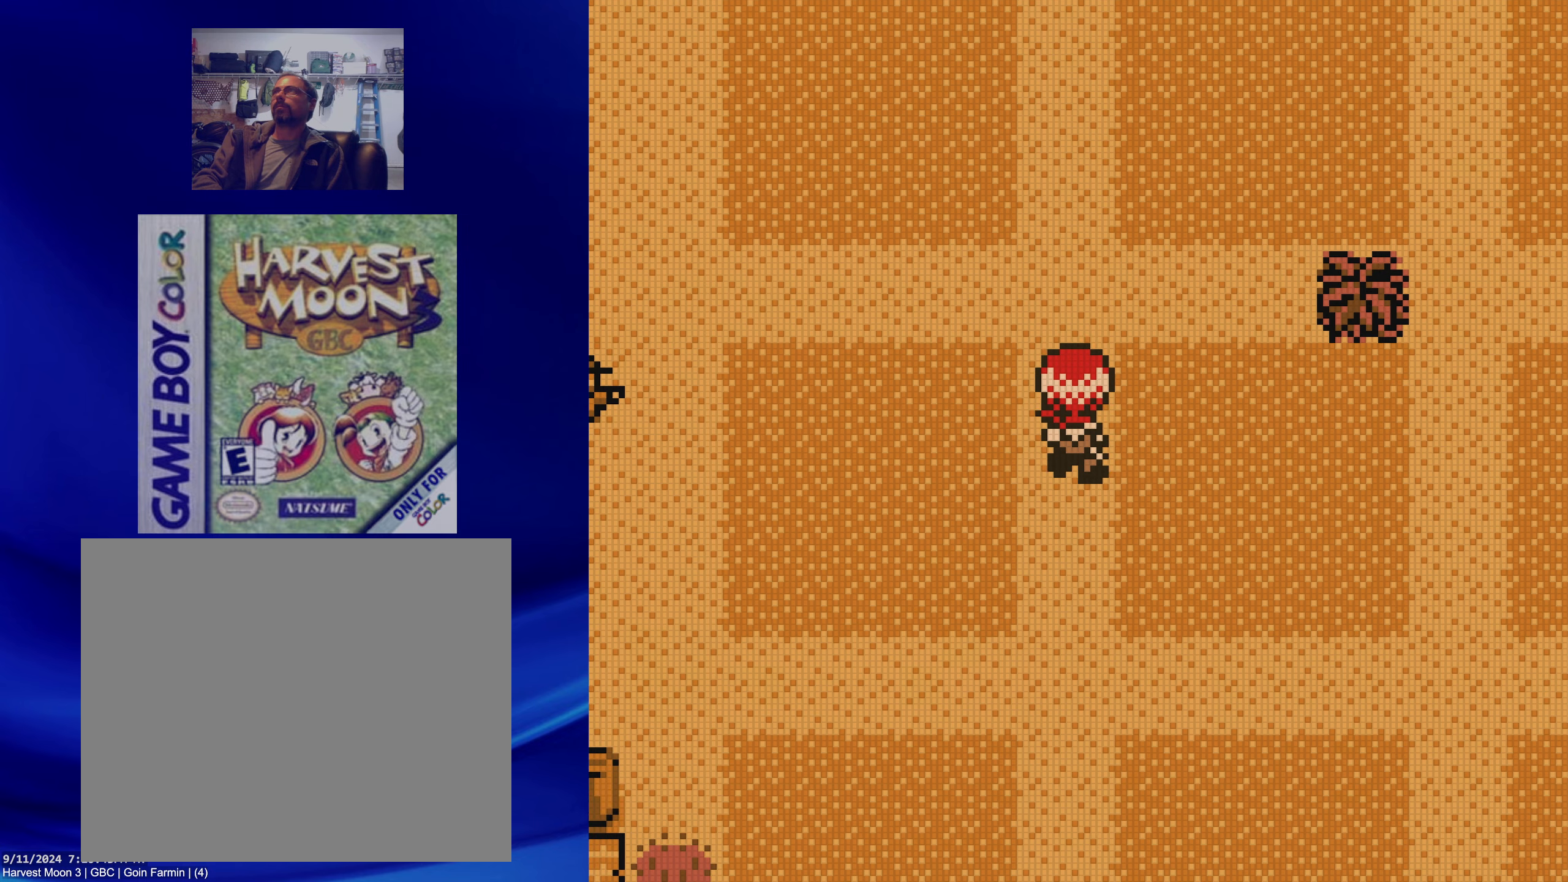
{"buttons": [], "events": [[167, "DPAD_RIGHT", "down"], [167, "DPAD_UP", "up"], [417, "B", "up"], [483, "DPAD_RIGHT", "up"]]}
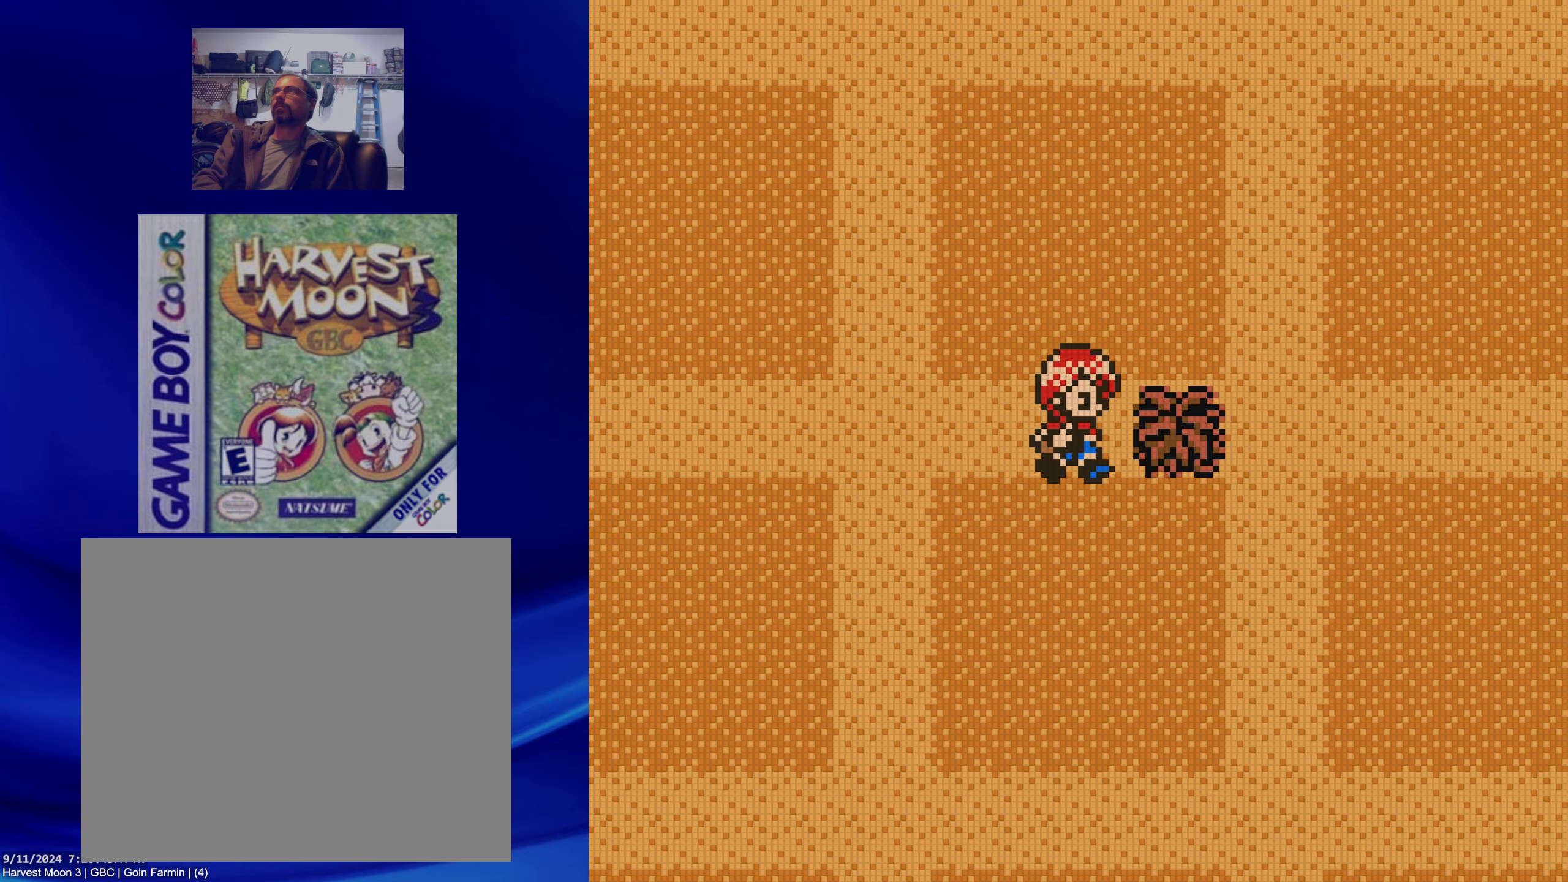
{"buttons": ["DPAD_LEFT"], "events": [[33, "A", "down"], [183, "A", "up"], [300, "A", "down"], [450, "A", "up"], [450, "DPAD_LEFT", "down"]]}
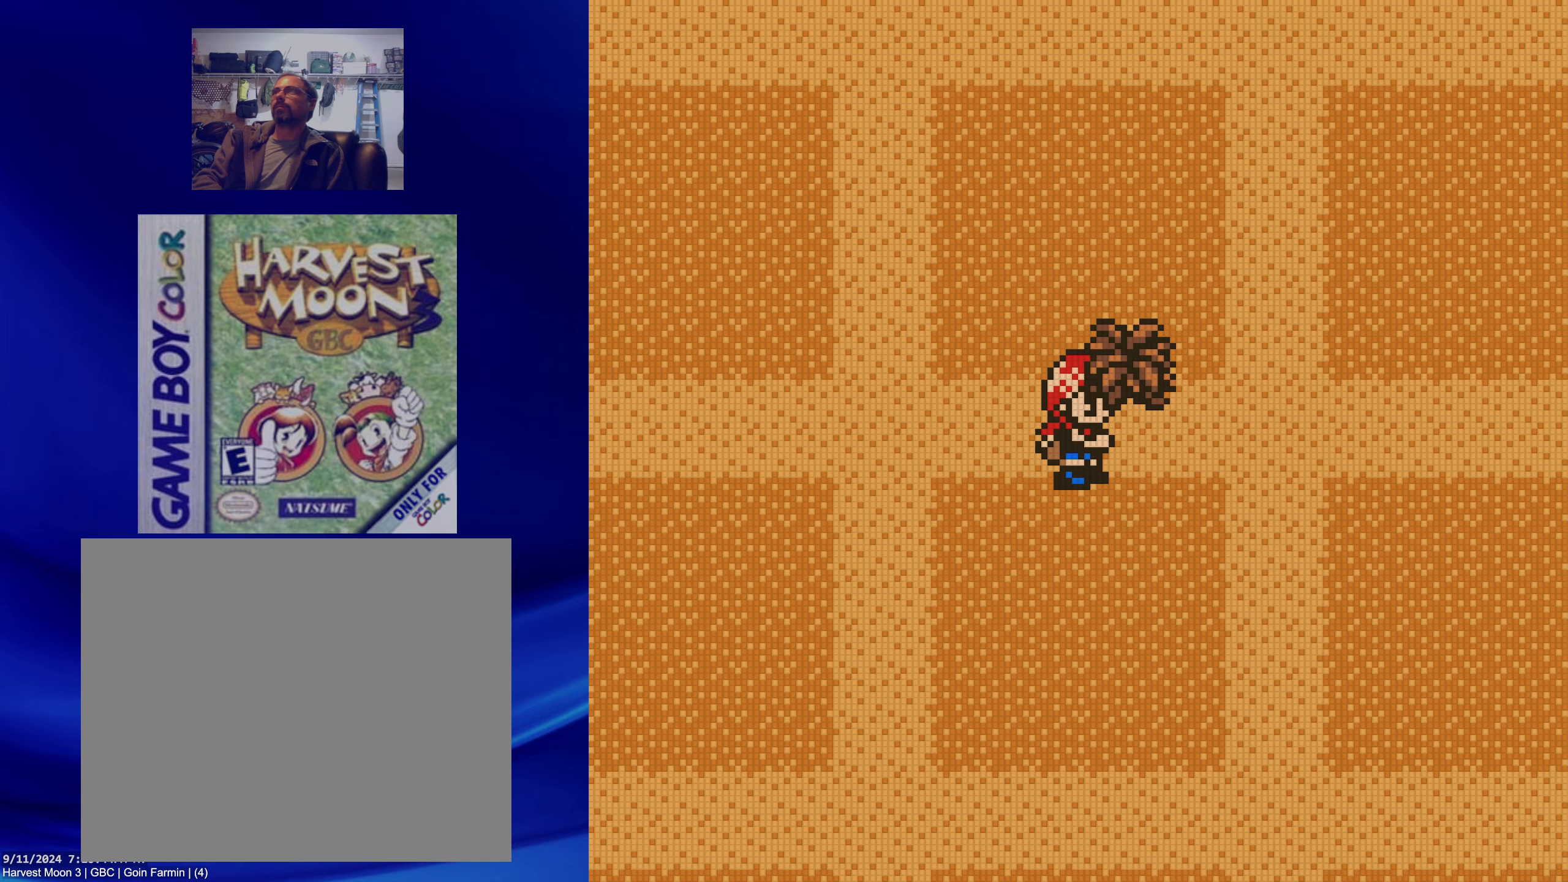
{"buttons": ["B", "DPAD_LEFT"], "events": [[133, "B", "down"]]}
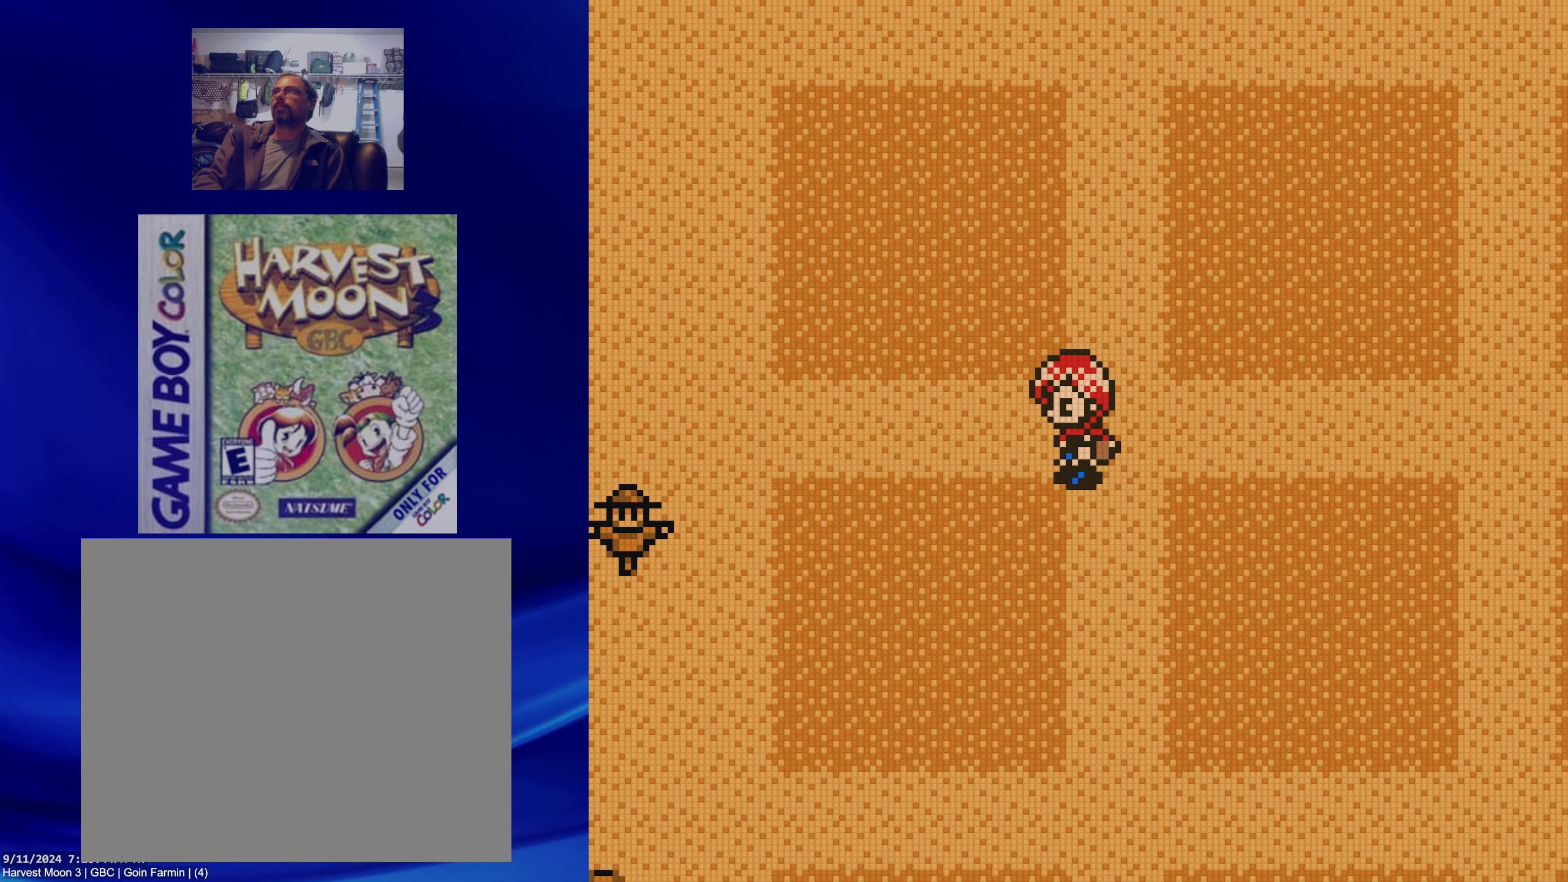
{"buttons": ["B", "DPAD_LEFT"], "events": []}
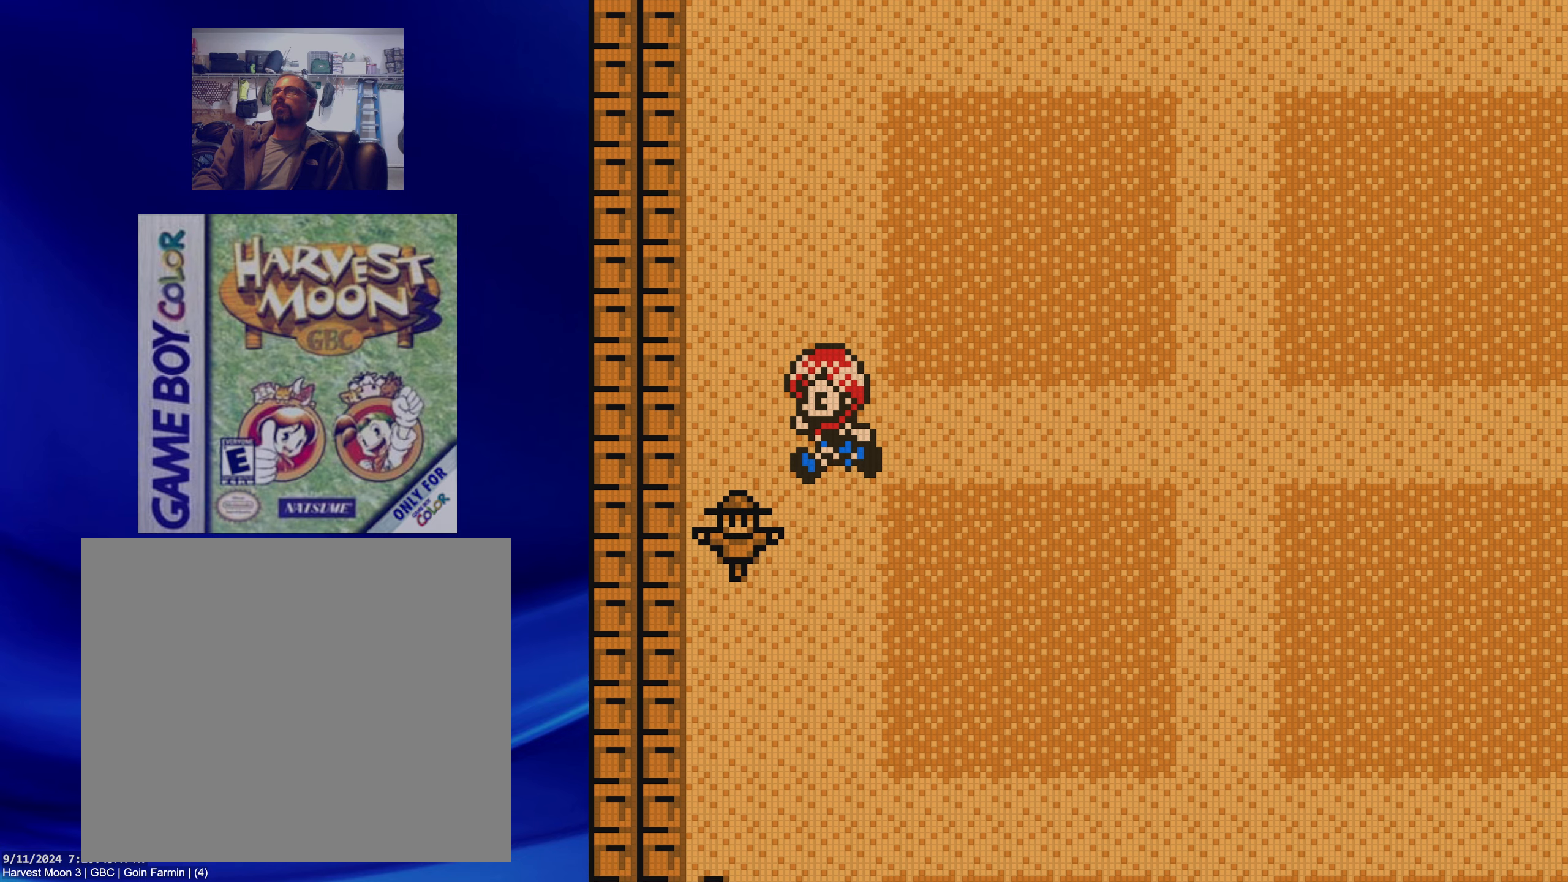
{"buttons": ["B", "DPAD_RIGHT"], "events": [[50, "DPAD_LEFT", "up"], [67, "DPAD_RIGHT", "down"], [100, "DPAD_UP", "down"], [167, "DPAD_RIGHT", "up"], [283, "DPAD_RIGHT", "down"], [333, "DPAD_UP", "up"]]}
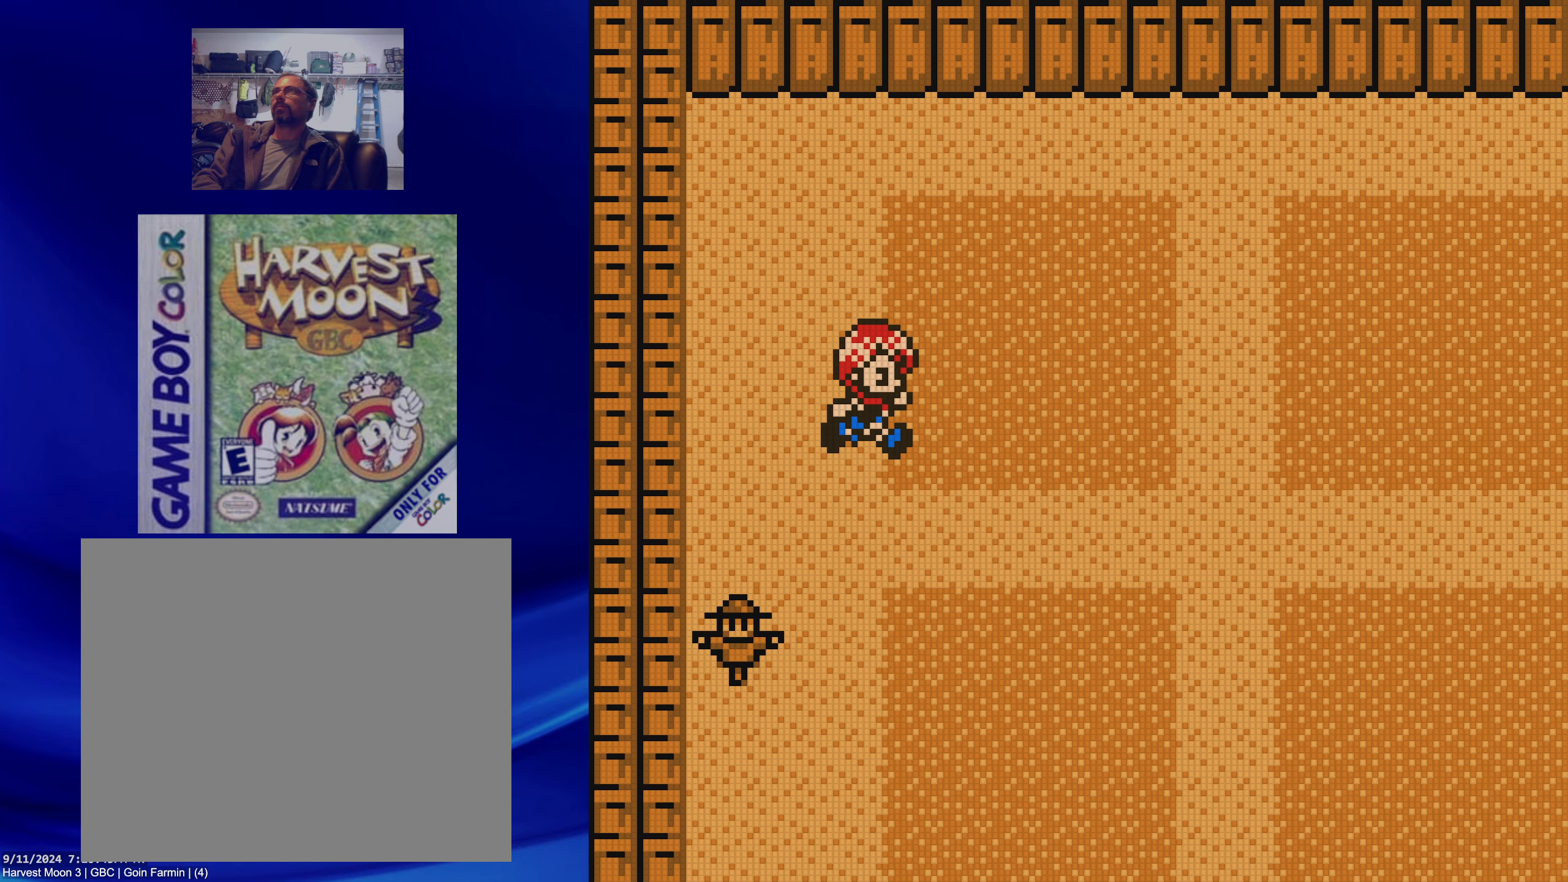
{"buttons": ["B", "DPAD_RIGHT"], "events": []}
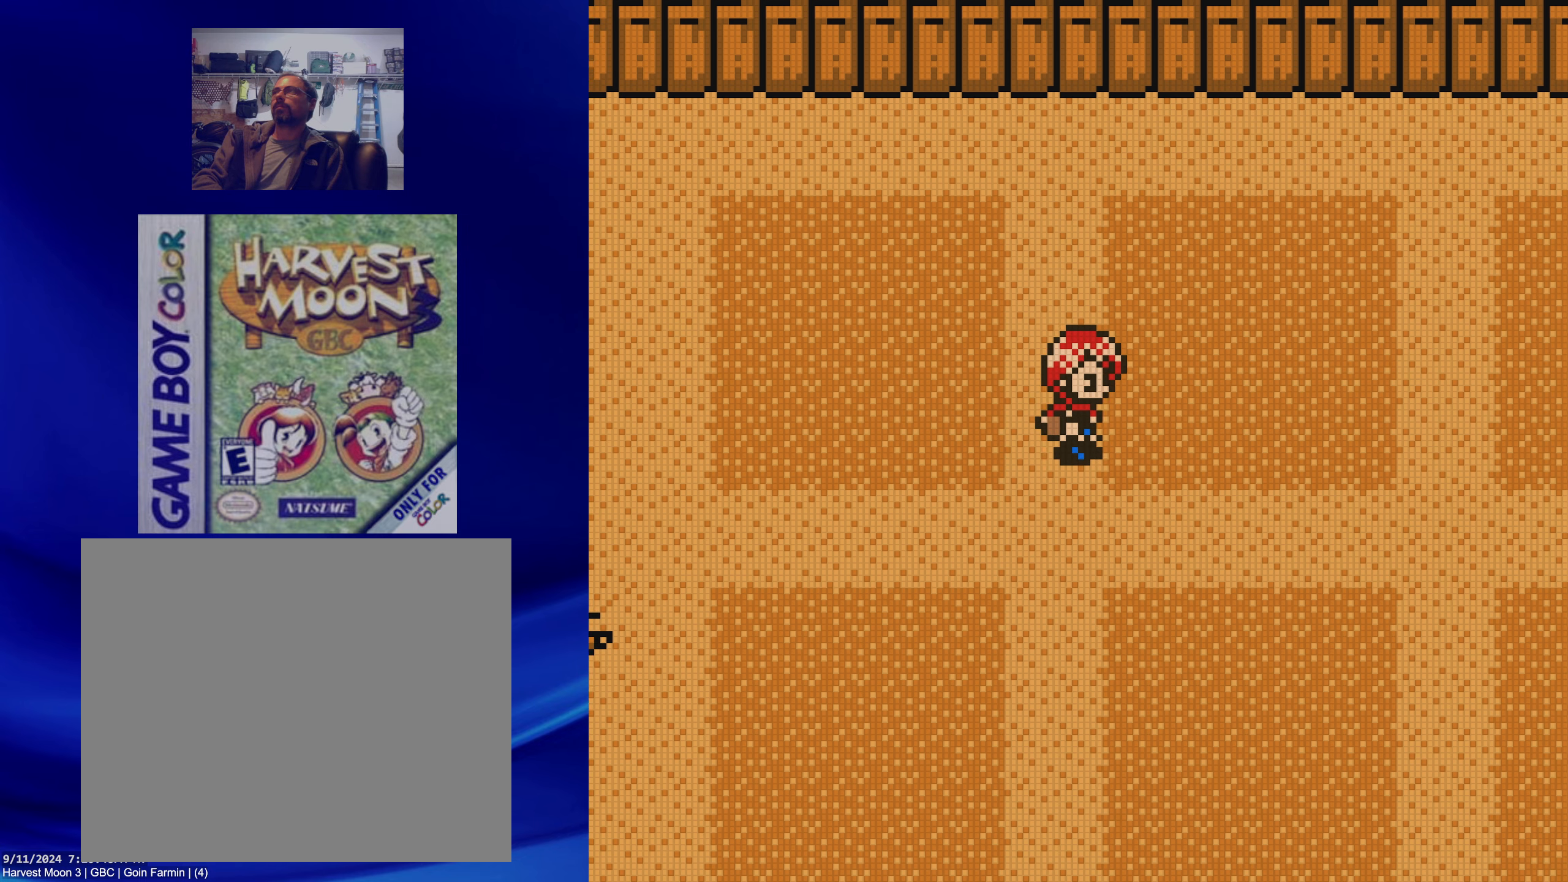
{"buttons": ["B", "DPAD_RIGHT"], "events": []}
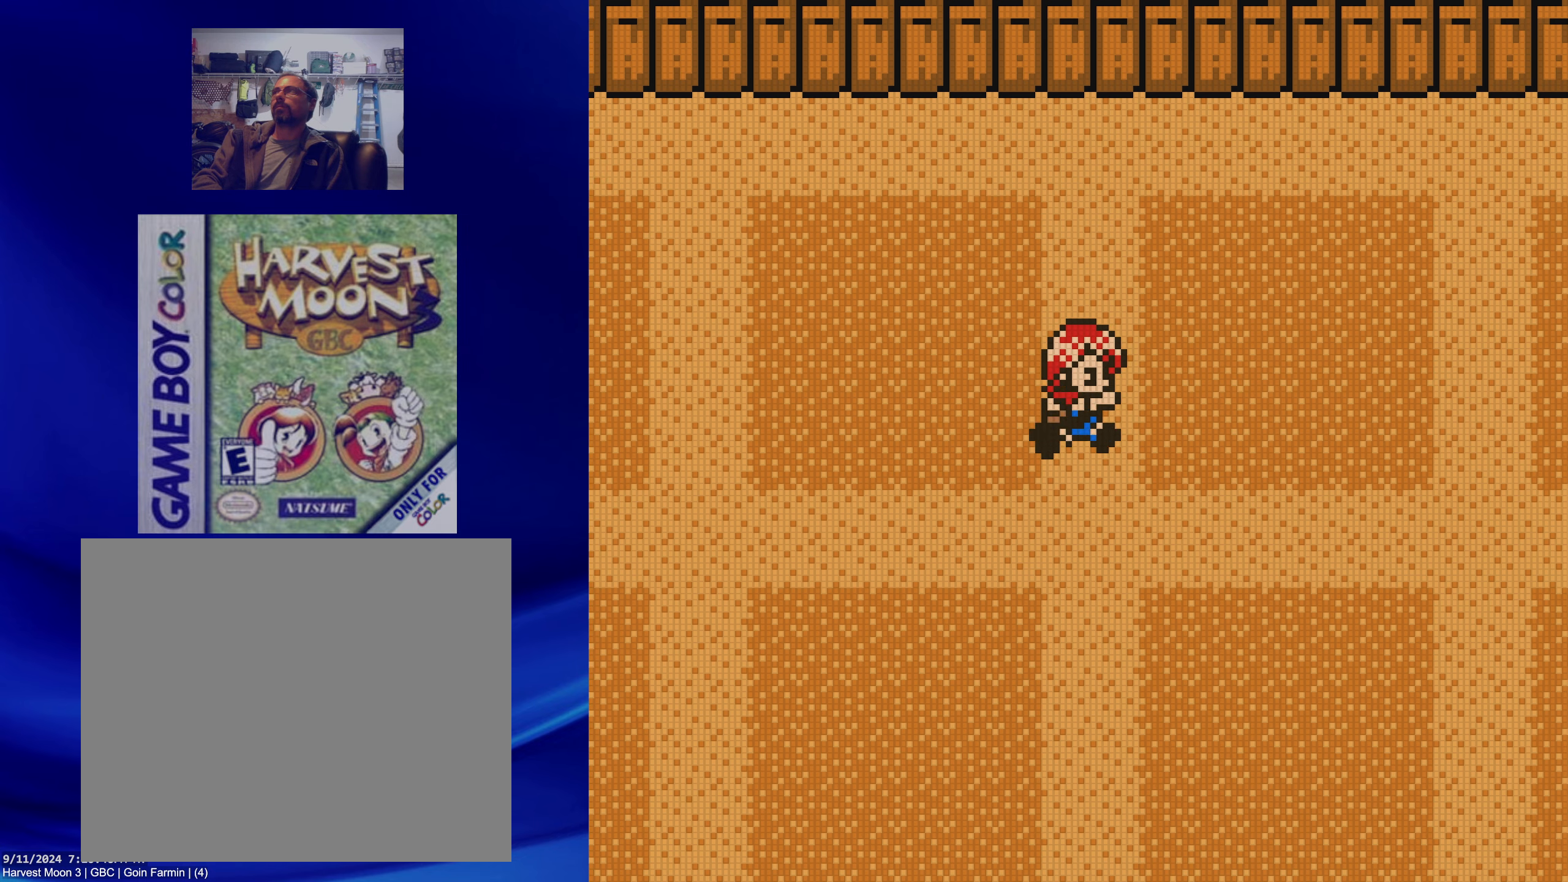
{"buttons": ["B", "DPAD_RIGHT"], "events": []}
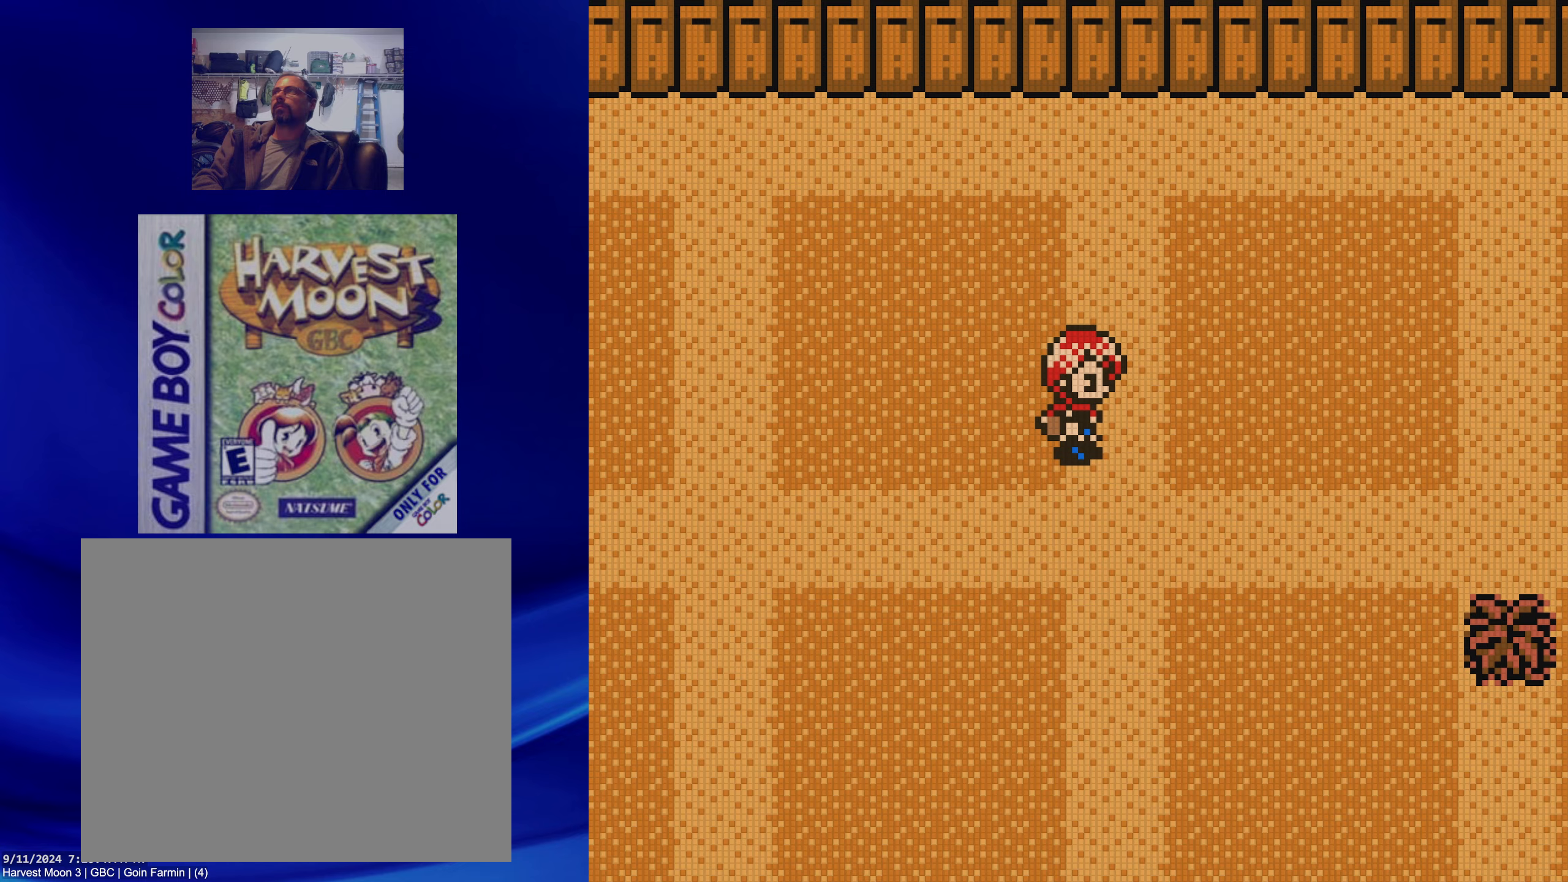
{"buttons": ["B", "DPAD_RIGHT"], "events": []}
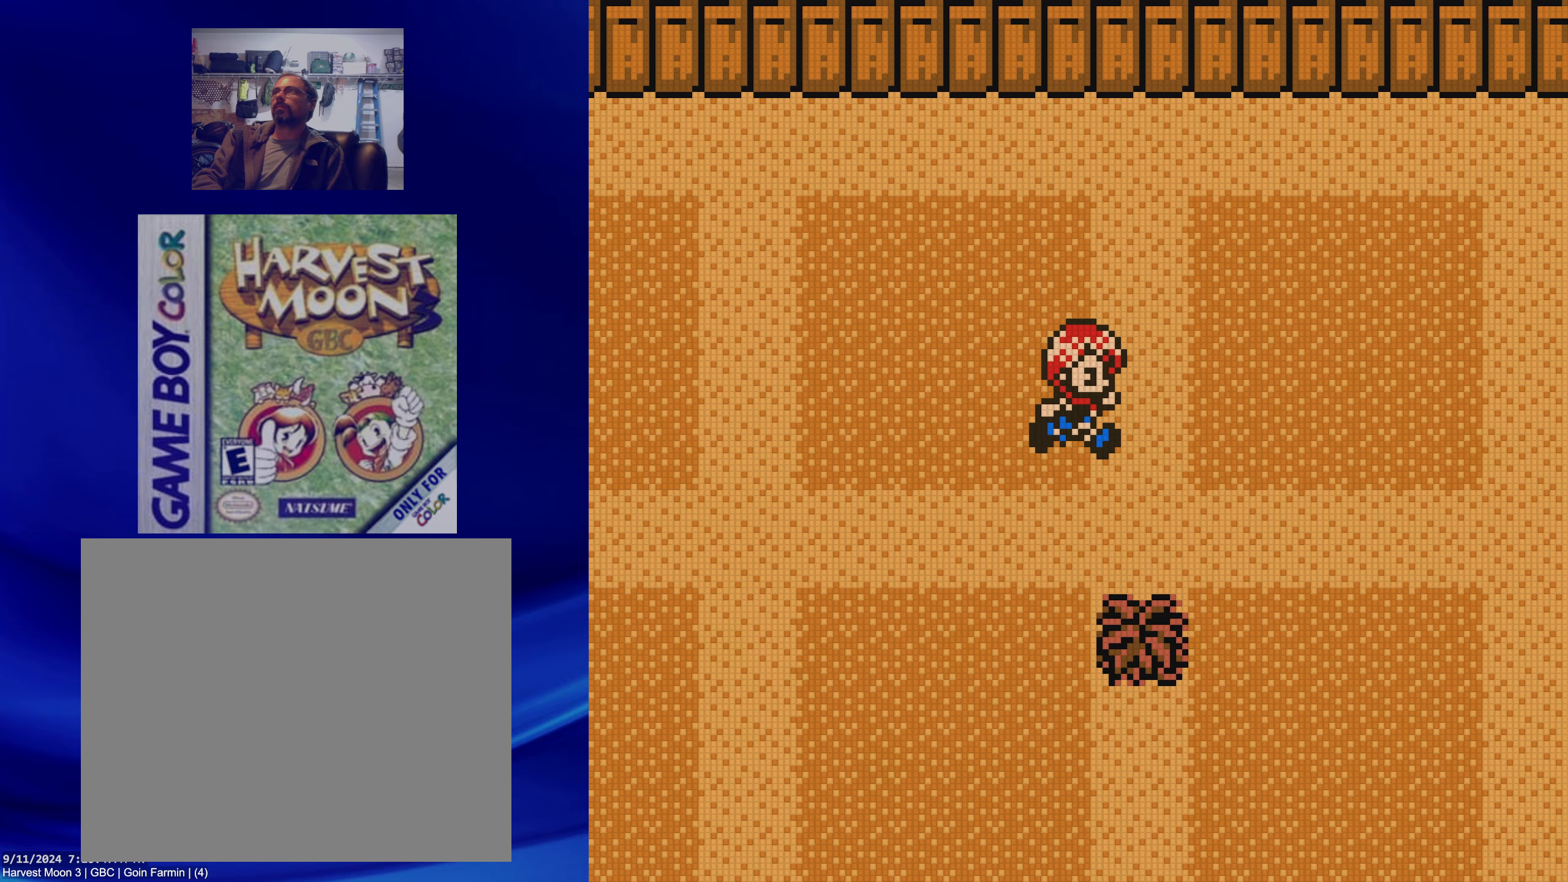
{"buttons": ["A"], "events": [[33, "DPAD_DOWN", "down"], [33, "DPAD_RIGHT", "up"], [233, "B", "up"], [400, "A", "down"], [417, "DPAD_DOWN", "up"]]}
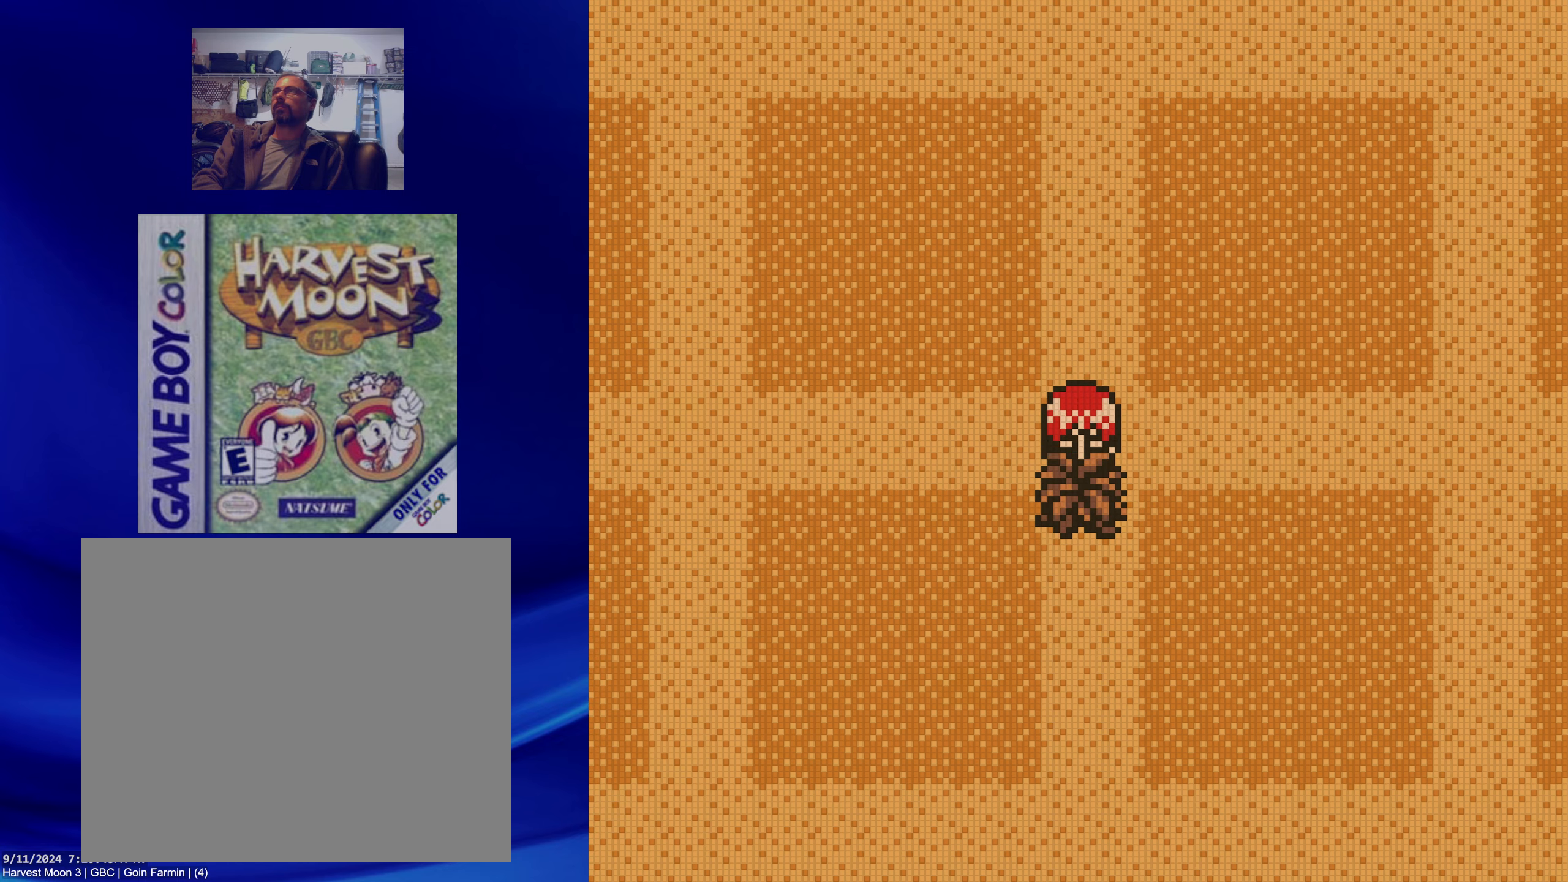
{"buttons": ["B", "DPAD_RIGHT"], "events": [[67, "A", "up"], [183, "A", "down"], [317, "A", "up"], [317, "DPAD_RIGHT", "down"], [483, "B", "down"]]}
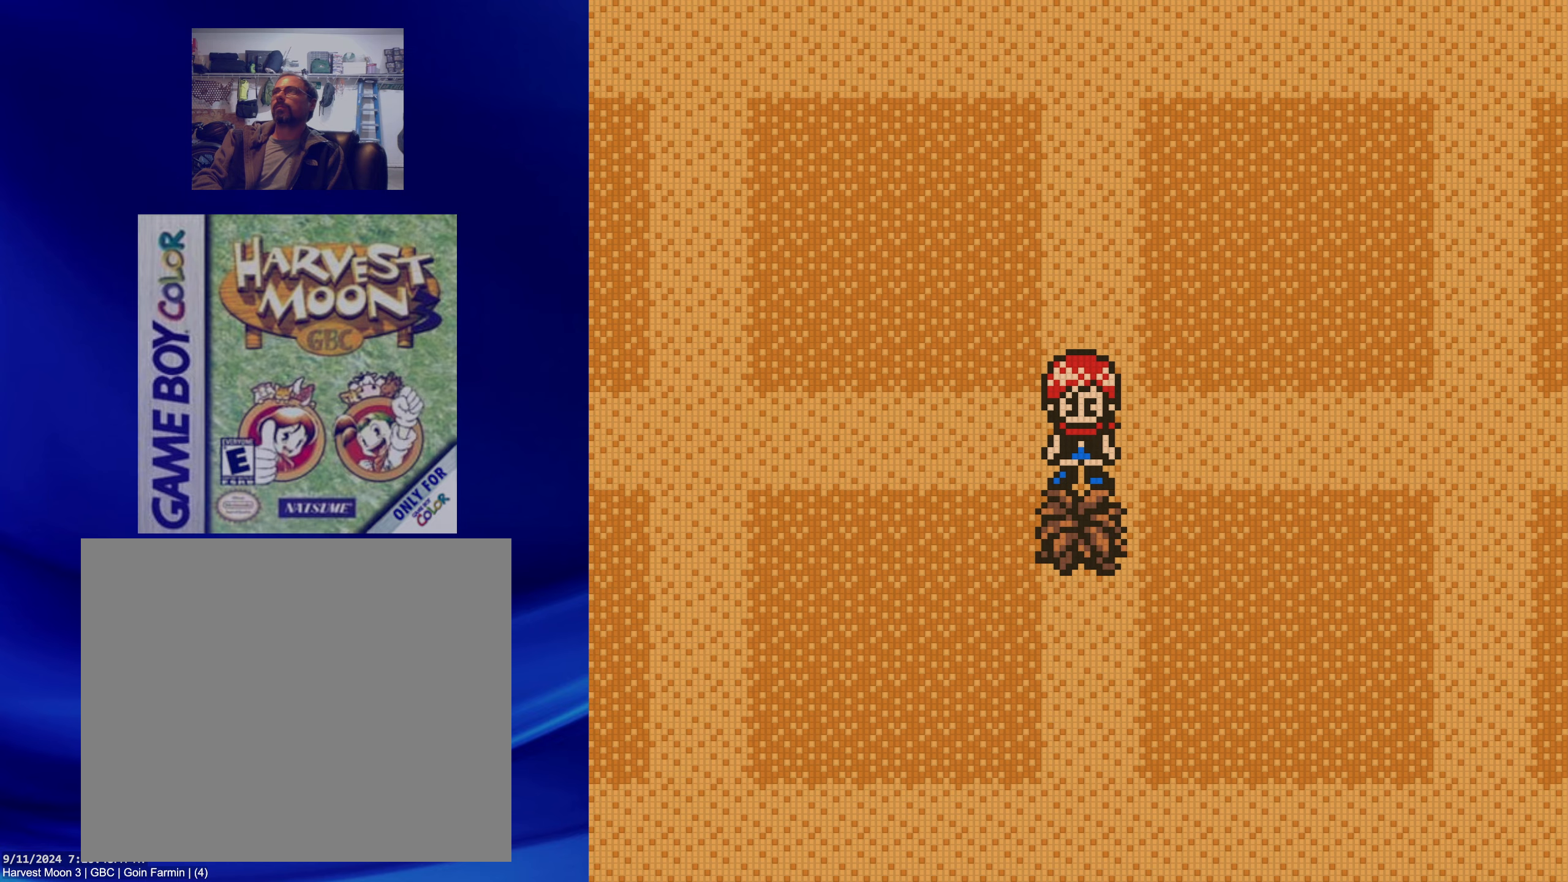
{"buttons": ["B", "DPAD_RIGHT"], "events": []}
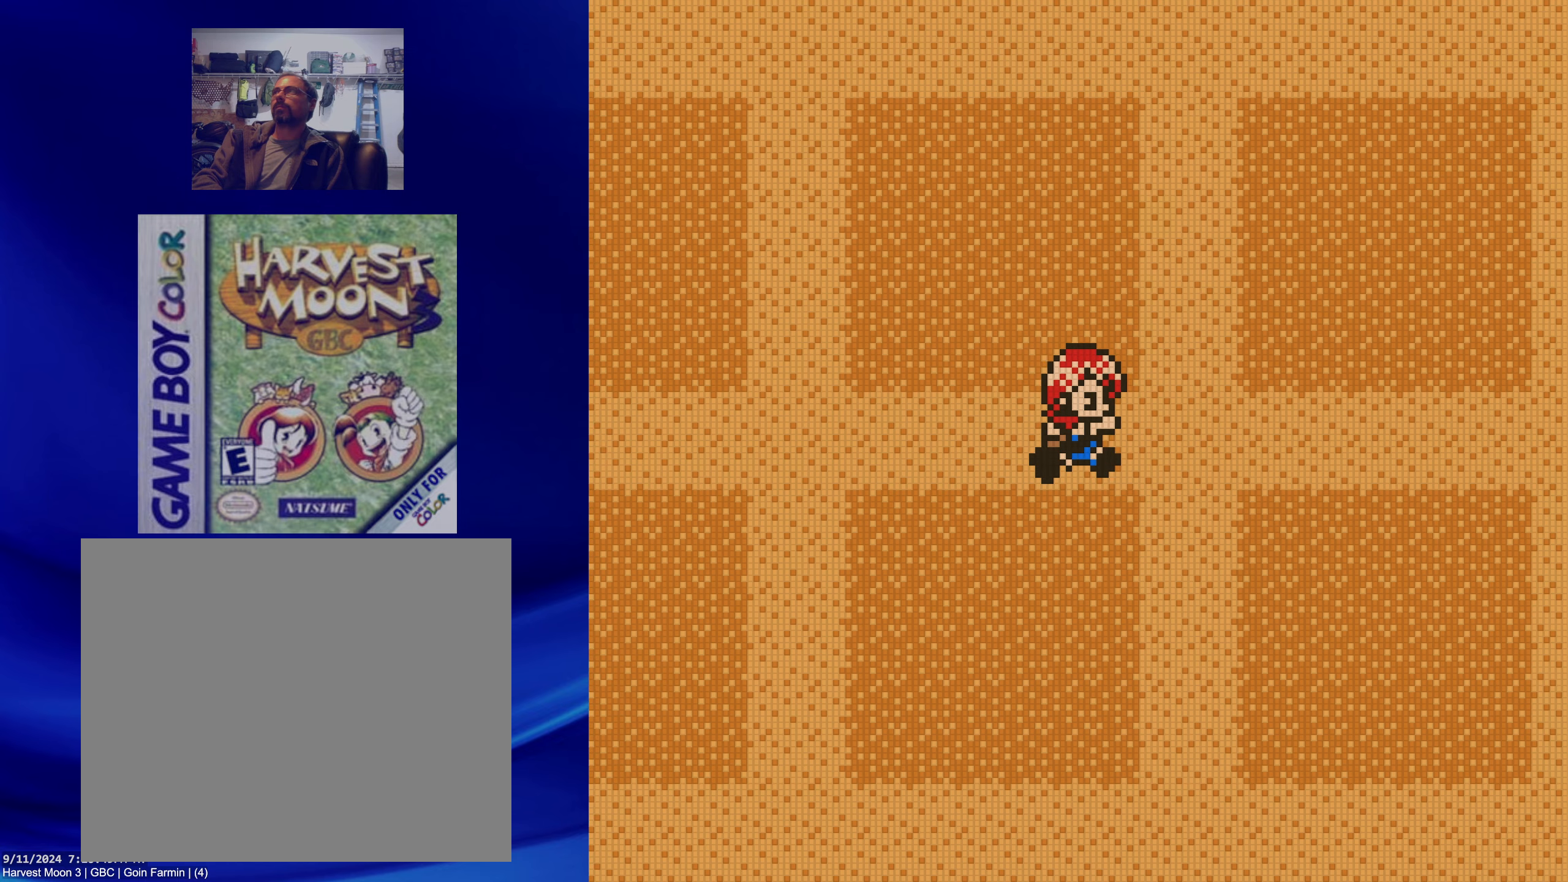
{"buttons": ["B", "DPAD_RIGHT"], "events": []}
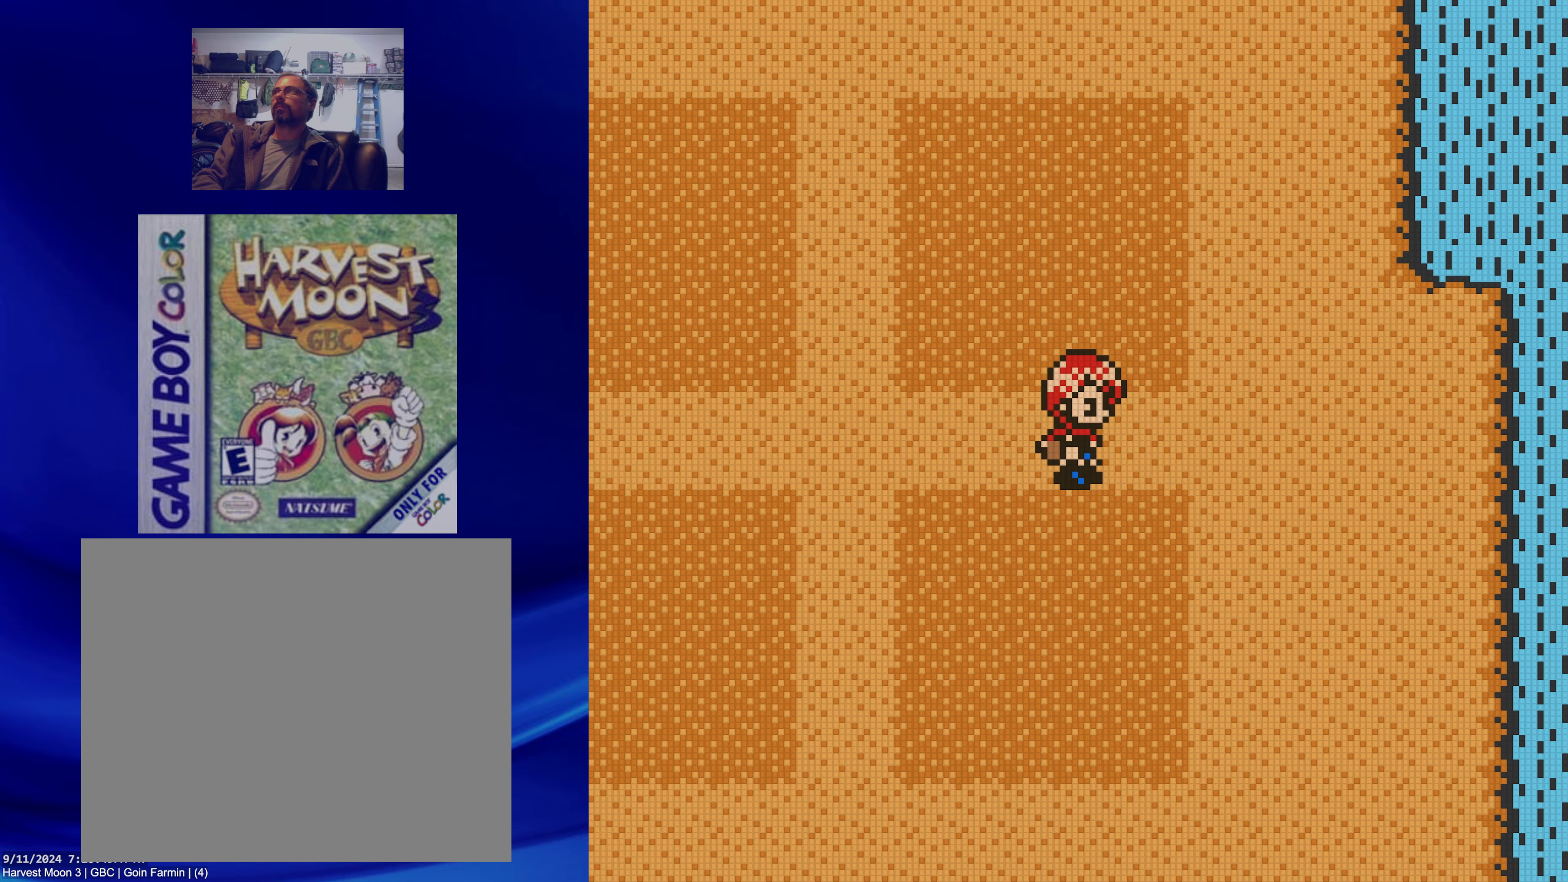
{"buttons": ["B", "DPAD_DOWN"], "events": [[283, "DPAD_DOWN", "down"], [317, "DPAD_RIGHT", "up"]]}
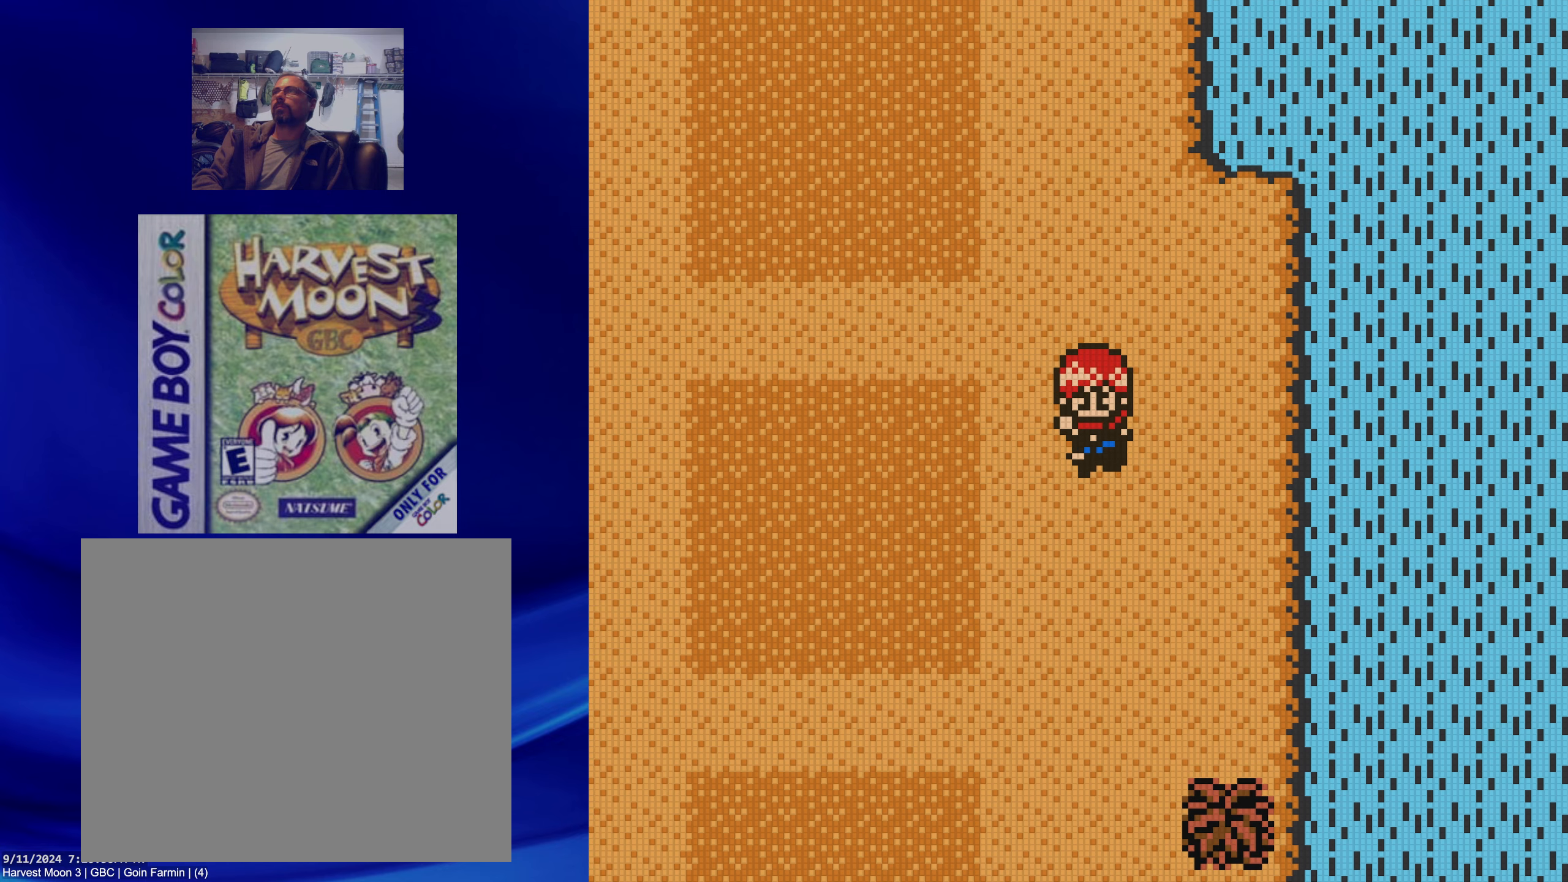
{"buttons": ["B", "DPAD_DOWN", "DPAD_RIGHT"], "events": [[500, "DPAD_RIGHT", "down"]]}
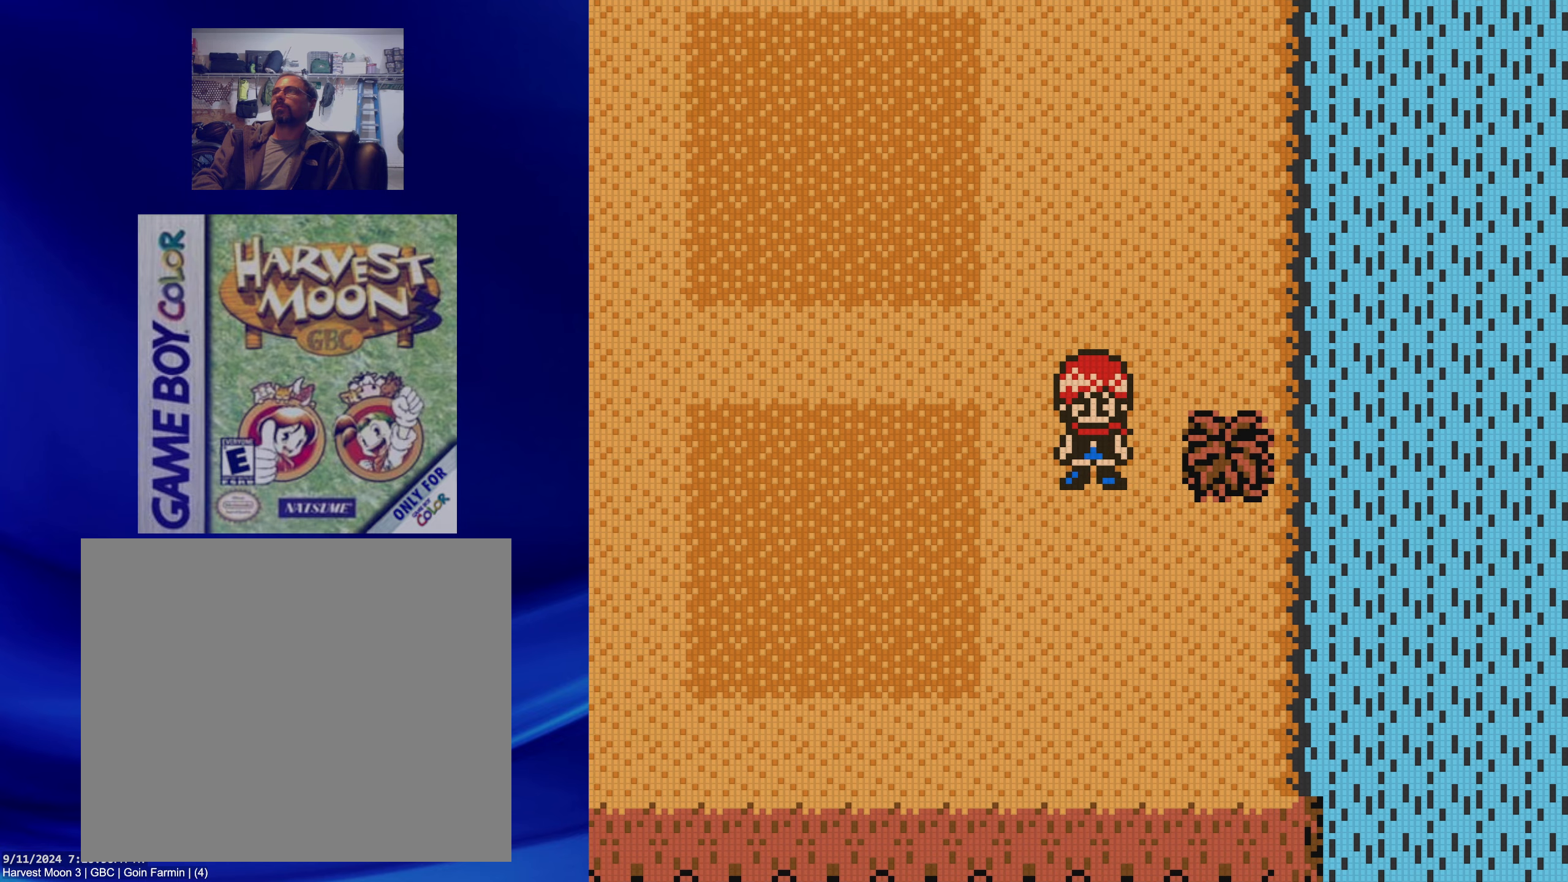
{"buttons": ["A"], "events": [[17, "DPAD_DOWN", "up"], [67, "B", "up"], [200, "A", "down"], [267, "DPAD_RIGHT", "up"], [367, "A", "up"], [500, "A", "down"]]}
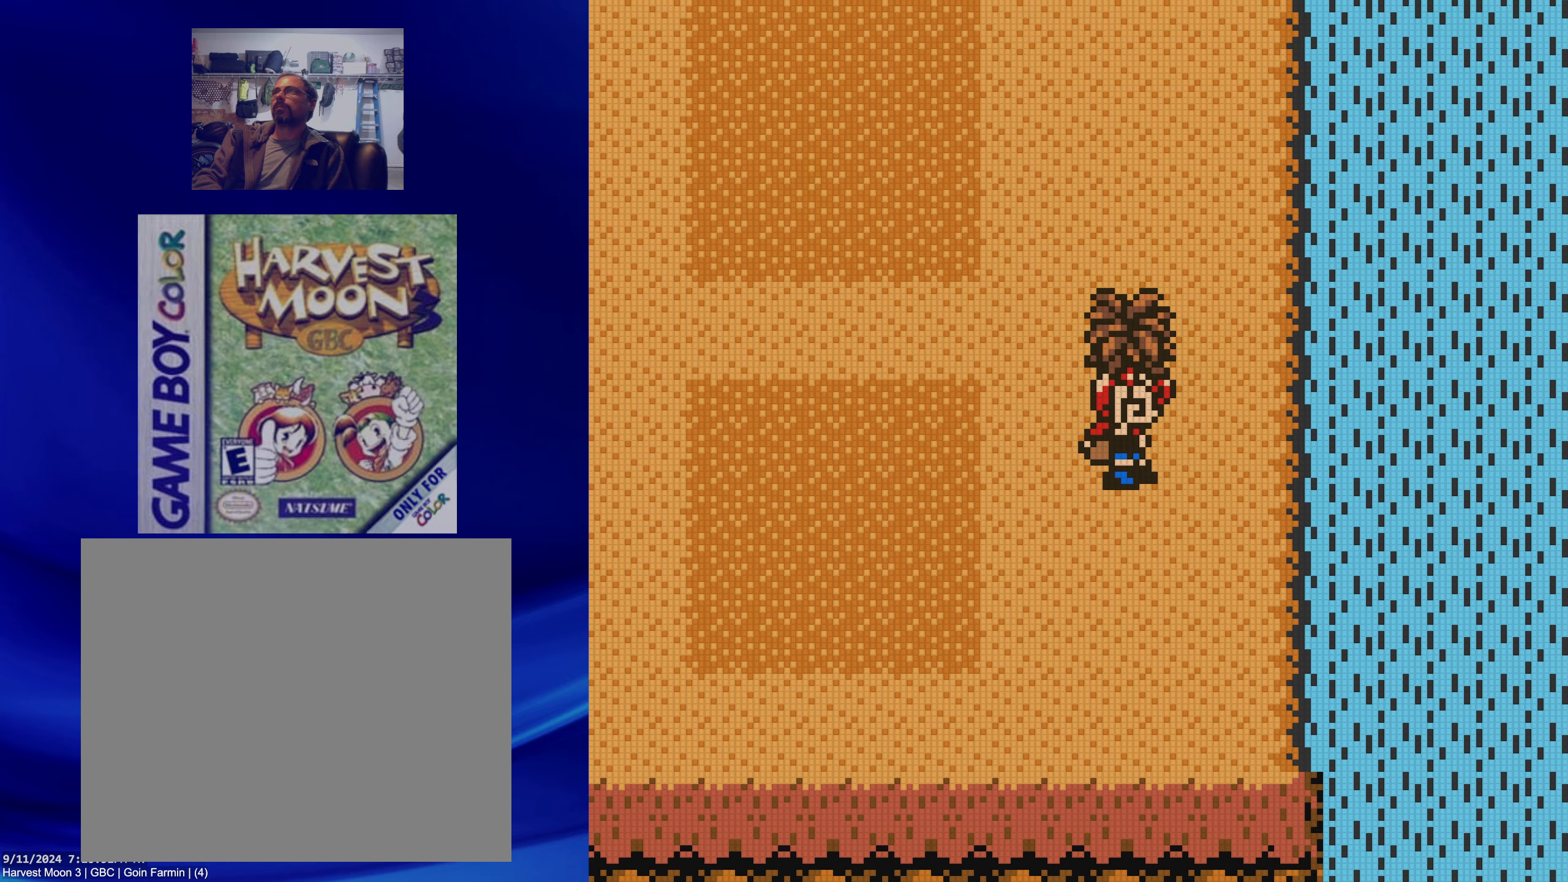
{"buttons": ["B", "DPAD_LEFT"], "events": [[133, "A", "up"], [217, "DPAD_LEFT", "down"], [333, "B", "down"]]}
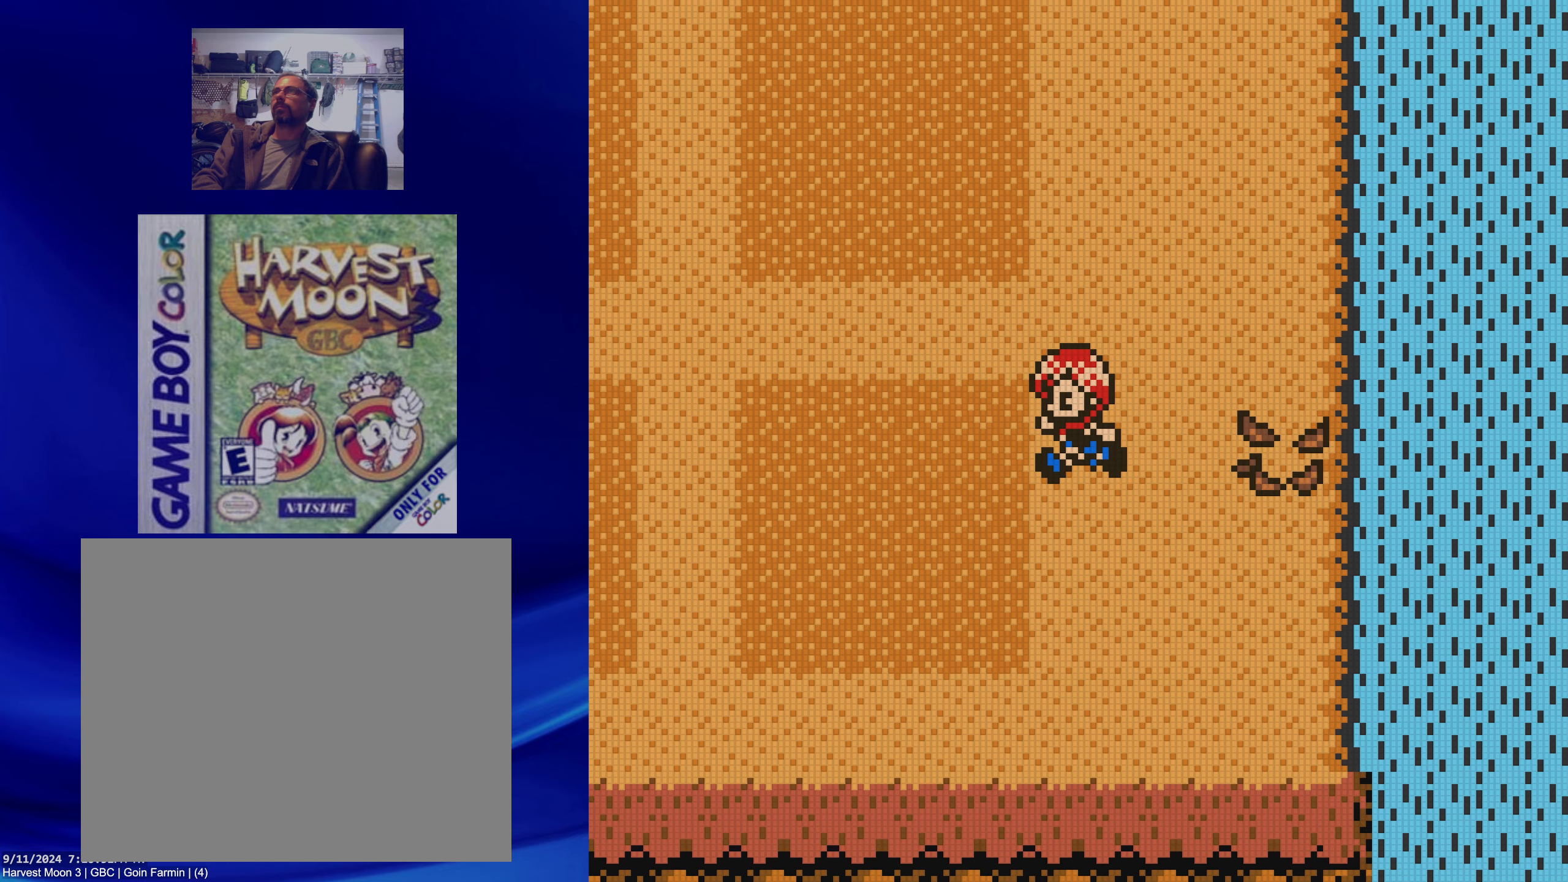
{"buttons": ["B", "DPAD_LEFT"], "events": []}
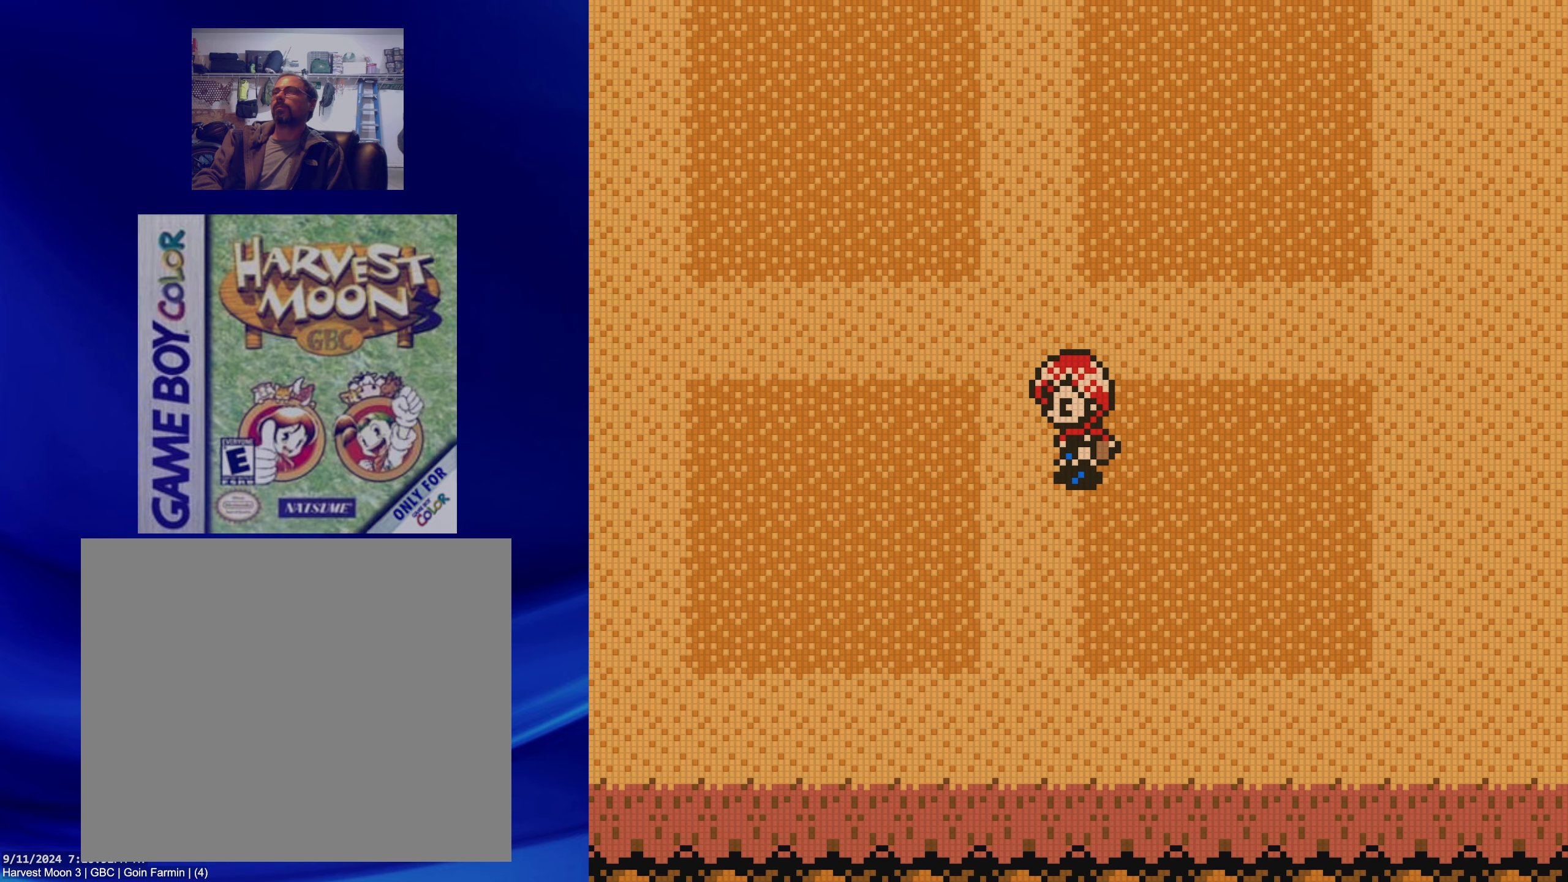
{"buttons": ["B", "DPAD_DOWN"], "events": [[133, "DPAD_DOWN", "down"], [167, "DPAD_LEFT", "up"]]}
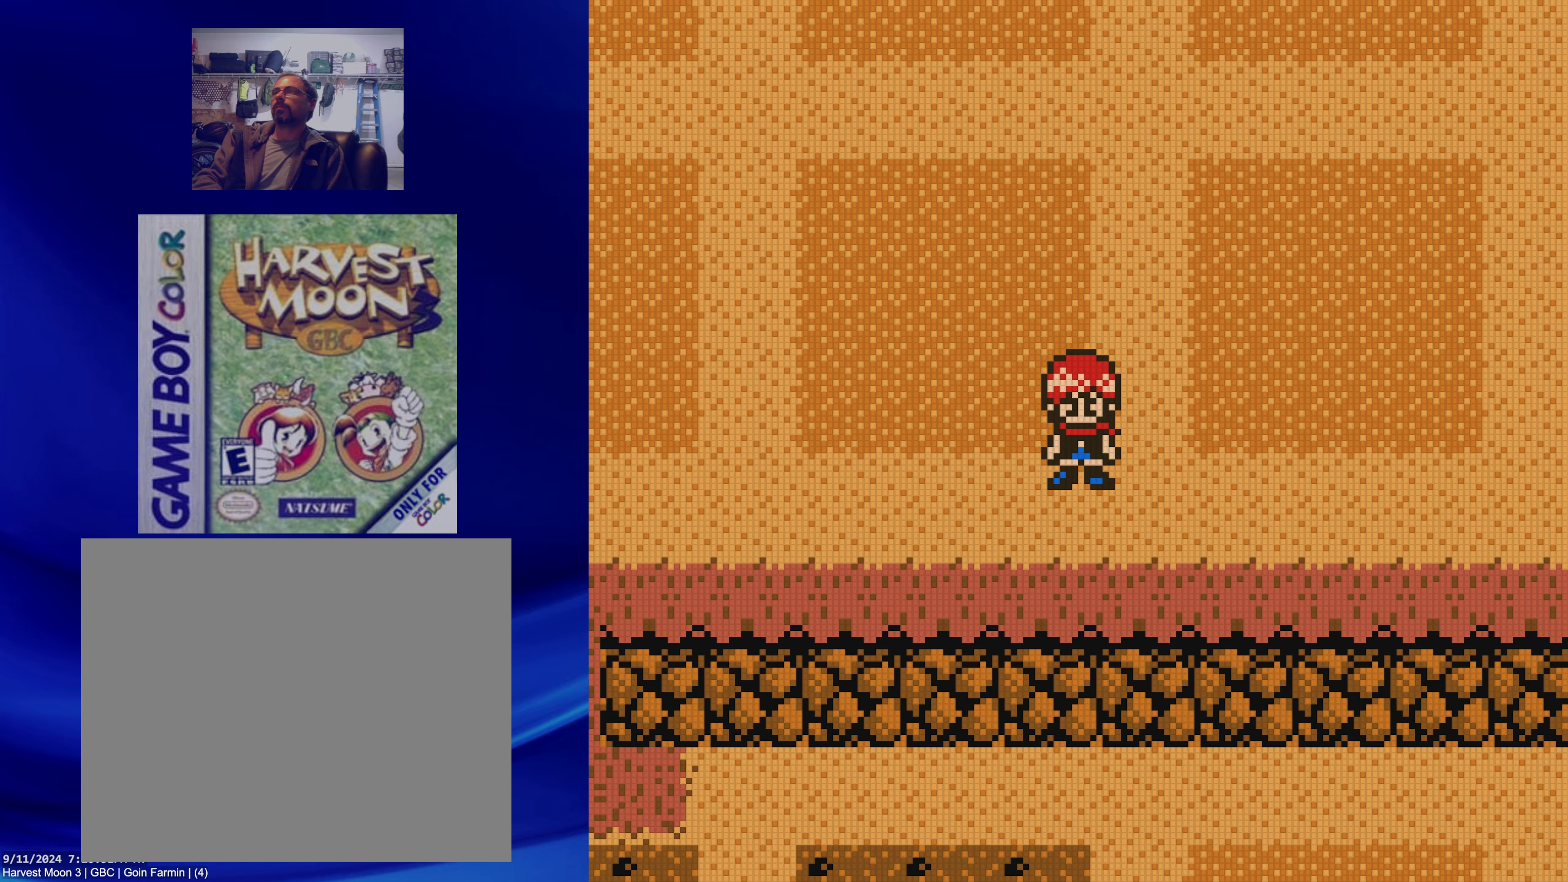
{"buttons": ["B", "DPAD_DOWN"], "events": []}
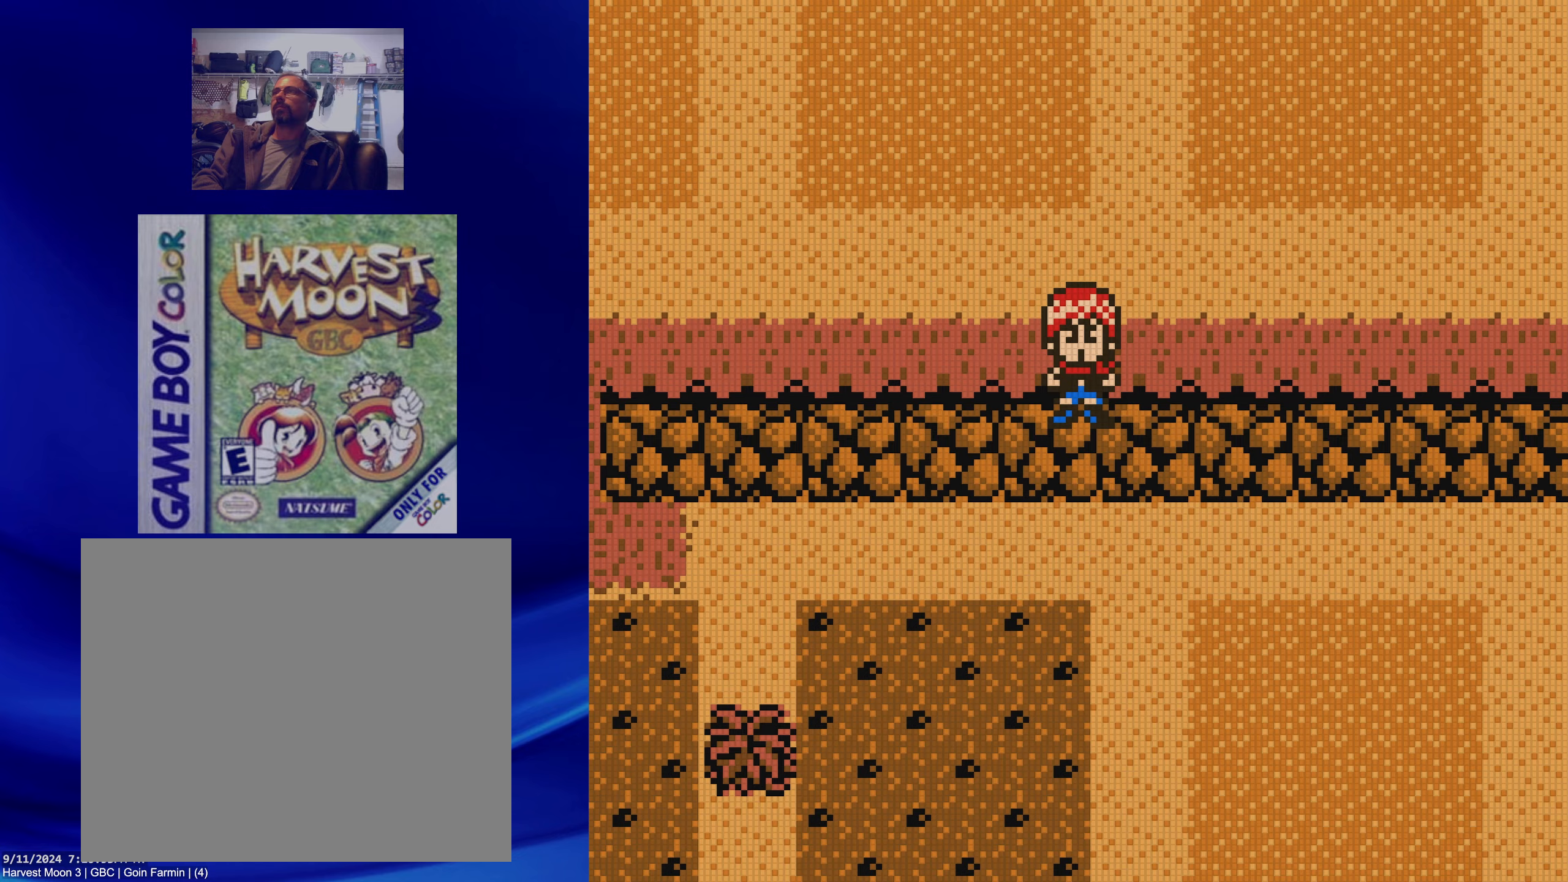
{"buttons": ["B", "DPAD_DOWN"], "events": [[117, "DPAD_DOWN", "up"], [133, "DPAD_RIGHT", "down"], [333, "DPAD_DOWN", "down"], [350, "DPAD_RIGHT", "up"]]}